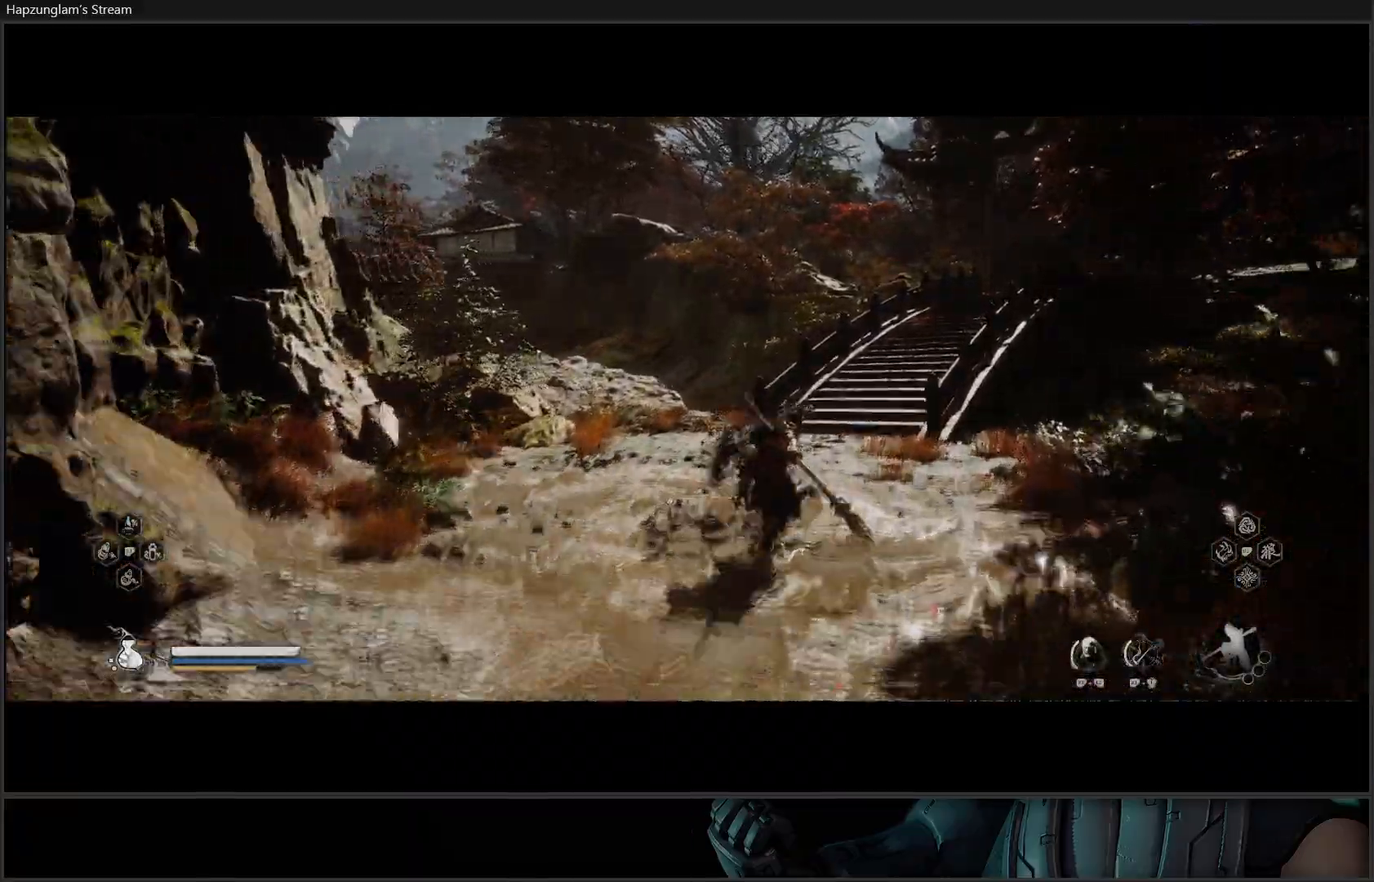
Gameplay with a controller (Xbox layout); each line is a JSON object with the inputs held at the frame after it. "events" lists button and stick changes between this image and that frame as [ms after this image, input, new state], when the widget could be followed in between.
{"buttons": [], "left_stick": "up", "right_stick": "center", "events": []}
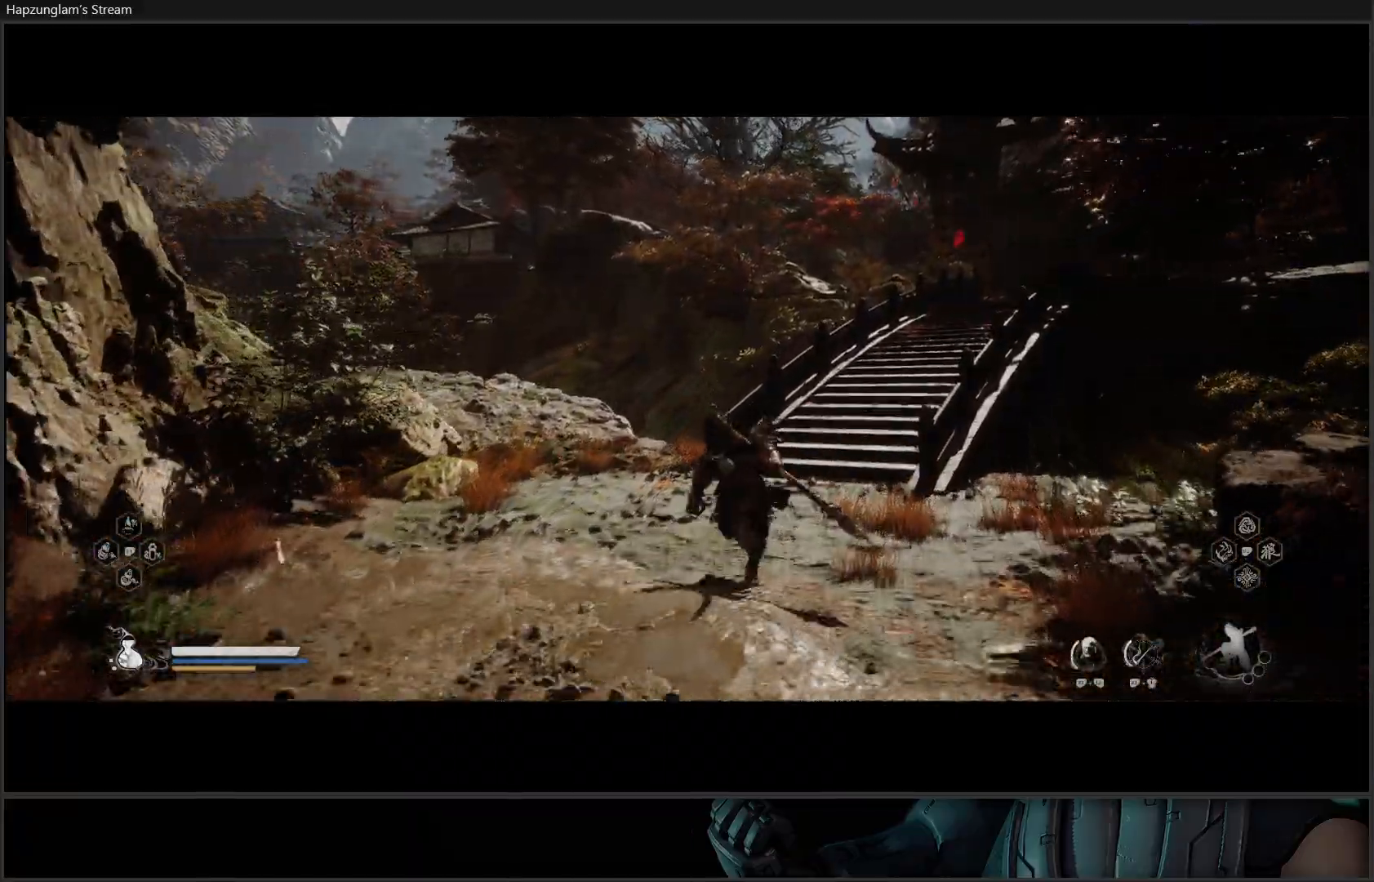
{"buttons": [], "left_stick": "up", "right_stick": "center", "events": [[167, "right_stick", "right"], [384, "right_stick", "center"]]}
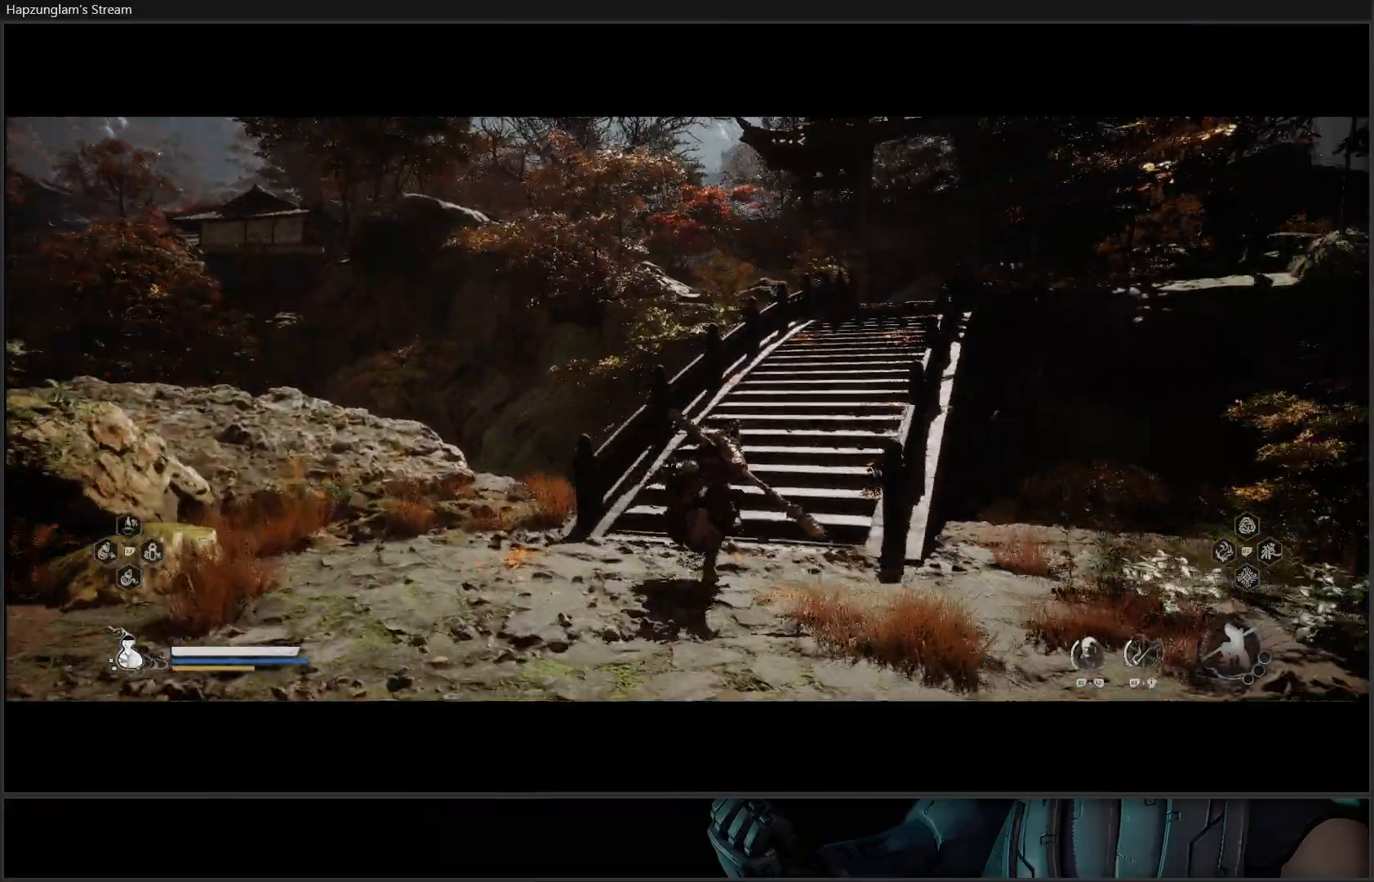
{"buttons": [], "left_stick": "up", "right_stick": "down", "events": [[66, "right_stick", "right"], [166, "right_stick", "center"], [500, "right_stick", "down"]]}
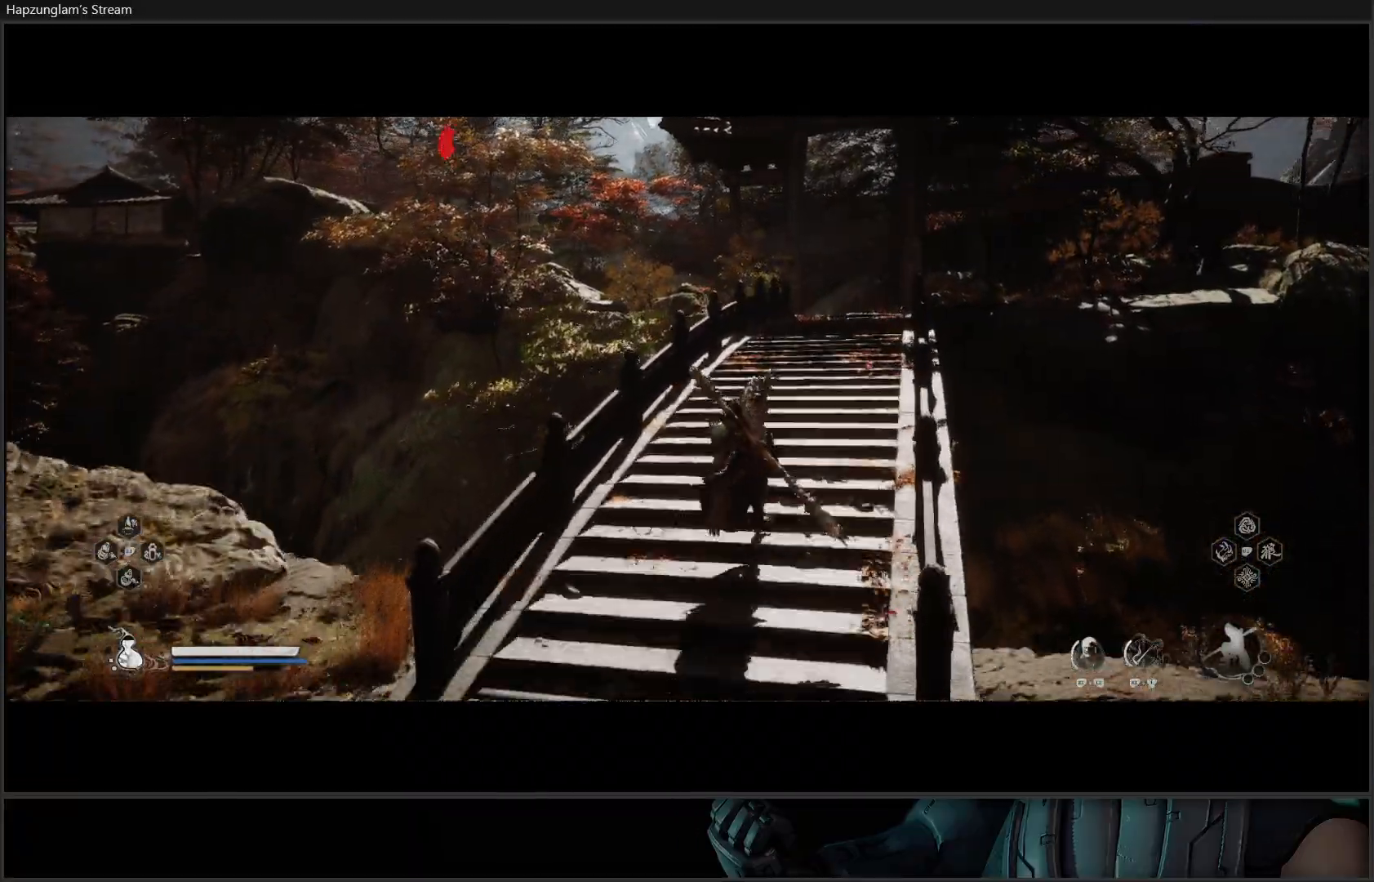
{"buttons": [], "left_stick": "up", "right_stick": "center", "events": [[384, "right_stick", "center"]]}
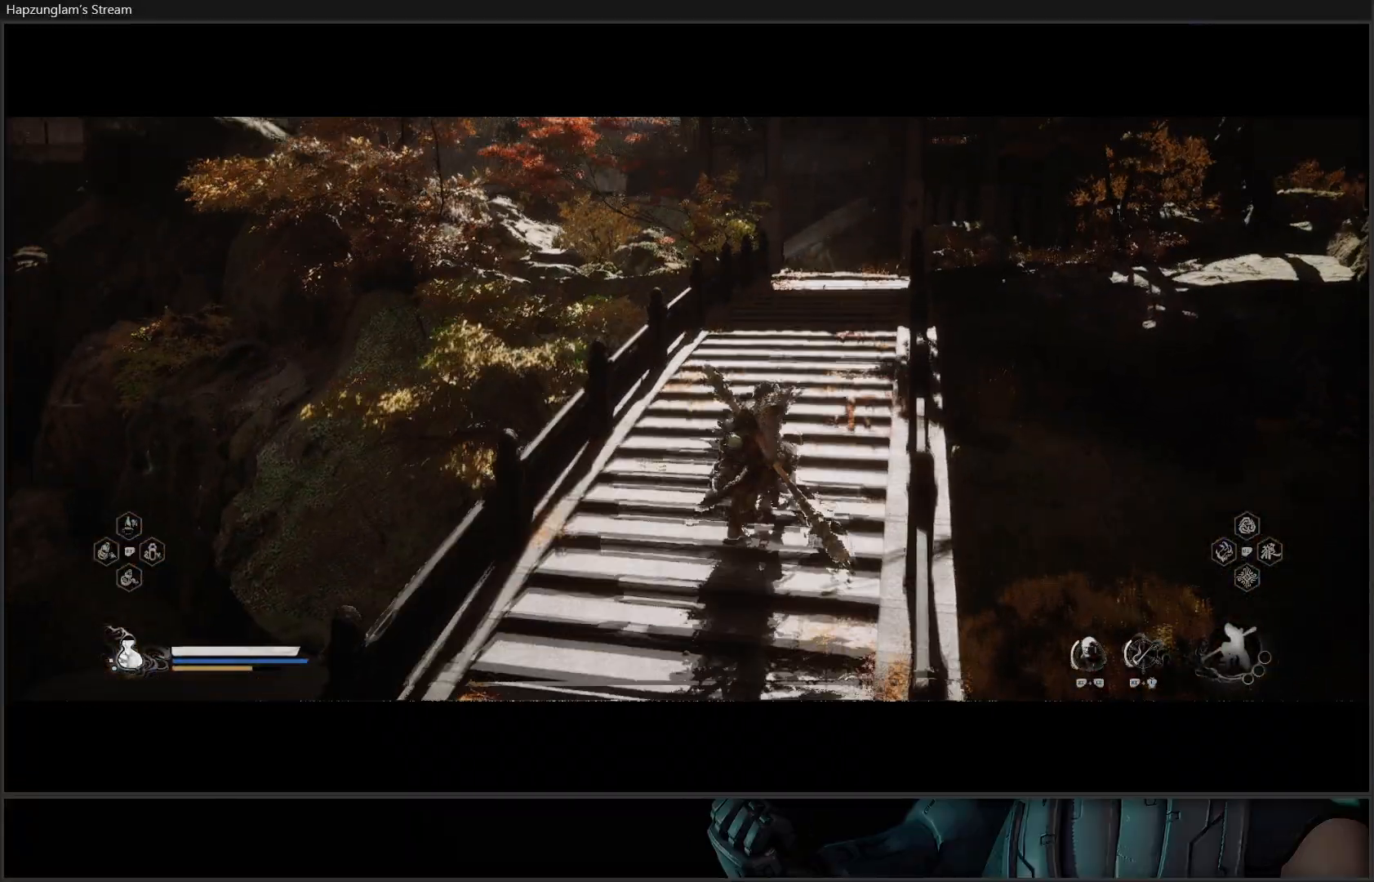
{"buttons": [], "left_stick": "up", "right_stick": "center", "events": []}
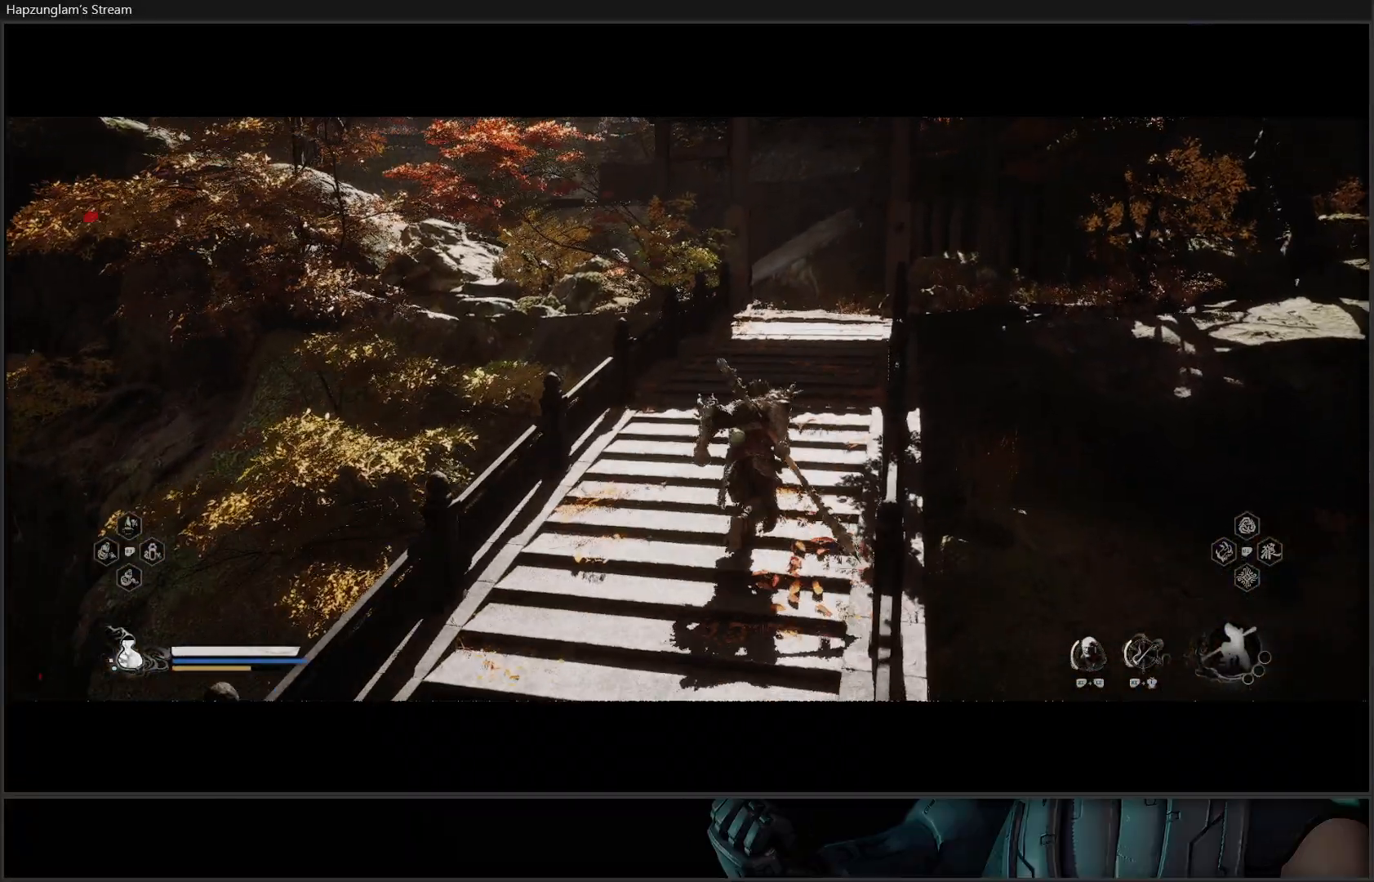
{"buttons": ["L3"], "left_stick": "up", "right_stick": "center", "events": [[451, "L3", "down"]]}
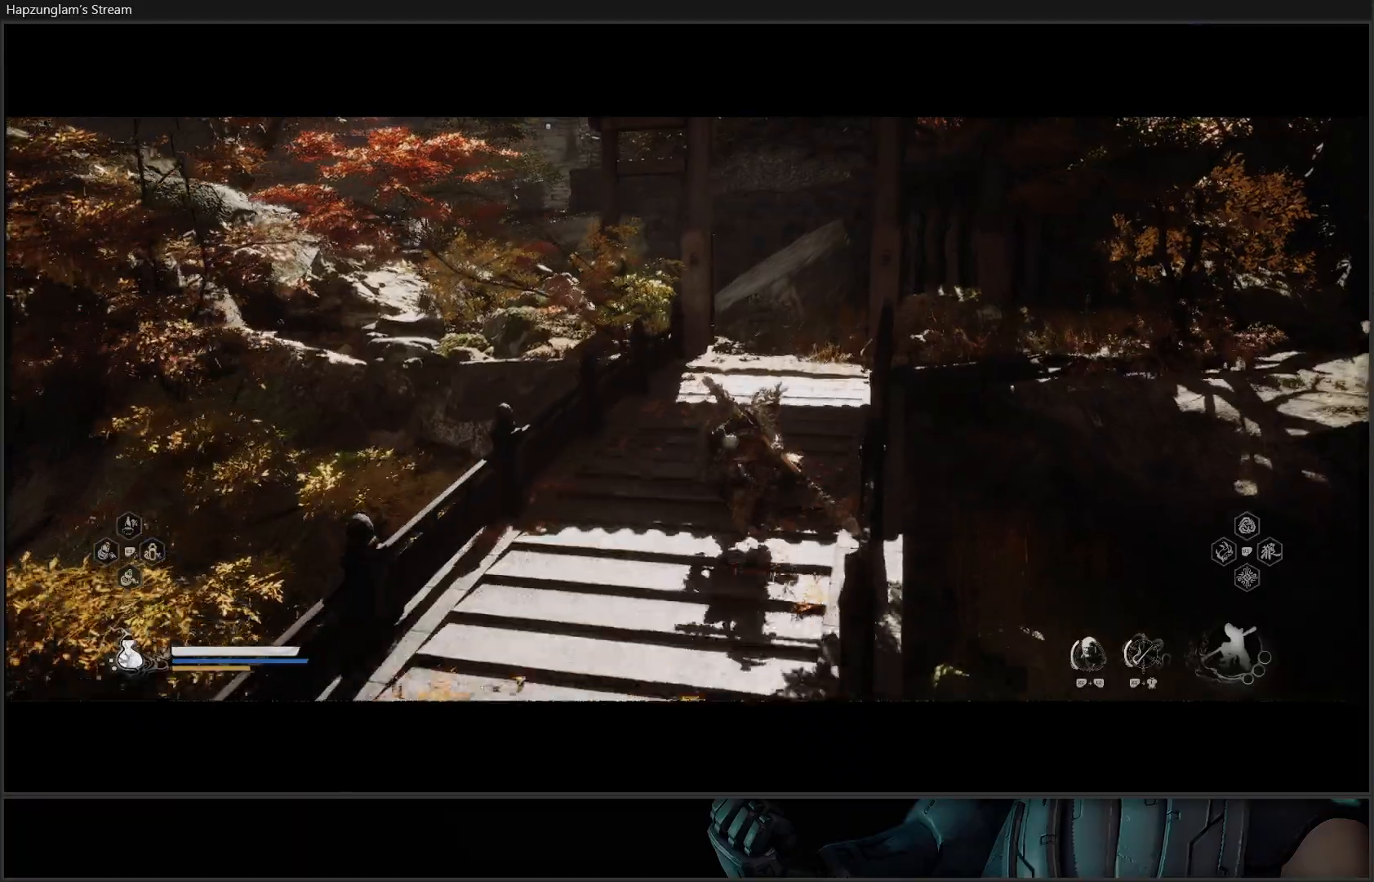
{"buttons": [], "left_stick": "up", "right_stick": "center", "events": [[100, "L3", "up"]]}
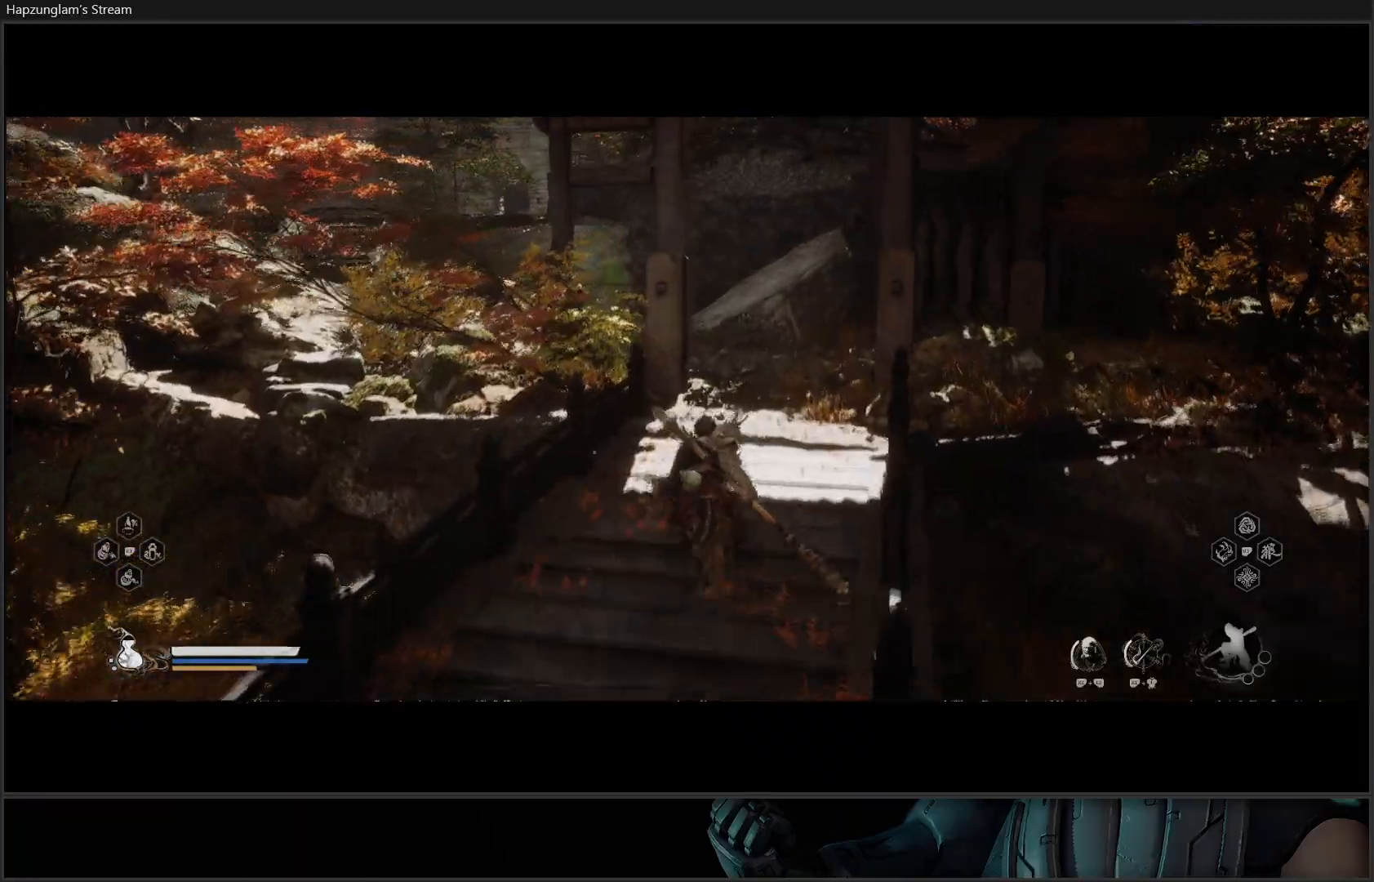
{"buttons": [], "left_stick": "up", "right_stick": "left", "events": [[167, "L3", "down"], [317, "L3", "up"], [484, "right_stick", "left"]]}
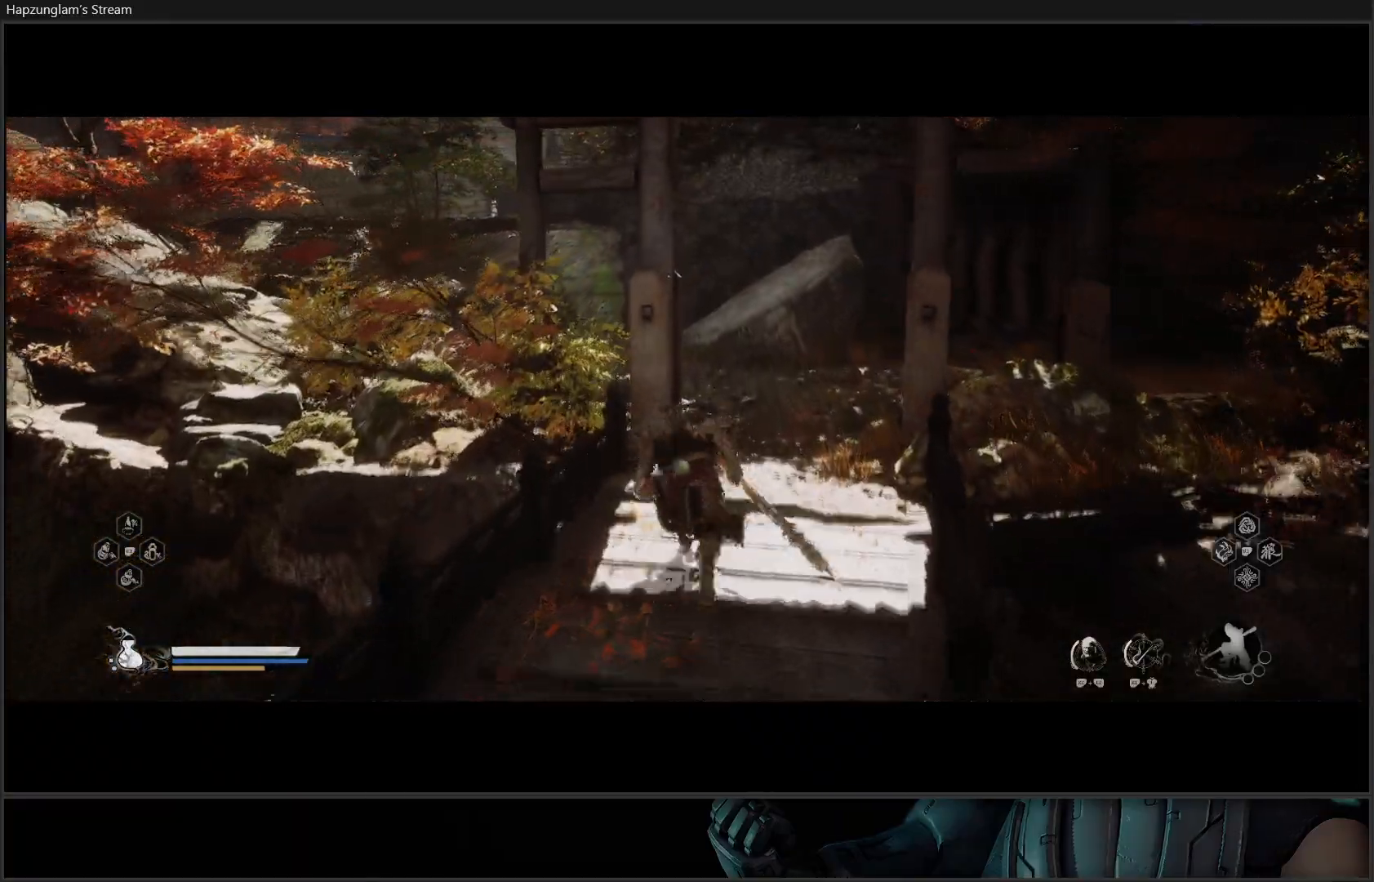
{"buttons": [], "left_stick": "up-right", "right_stick": "center", "events": [[83, "left_stick", "up-right"], [367, "right_stick", "center"]]}
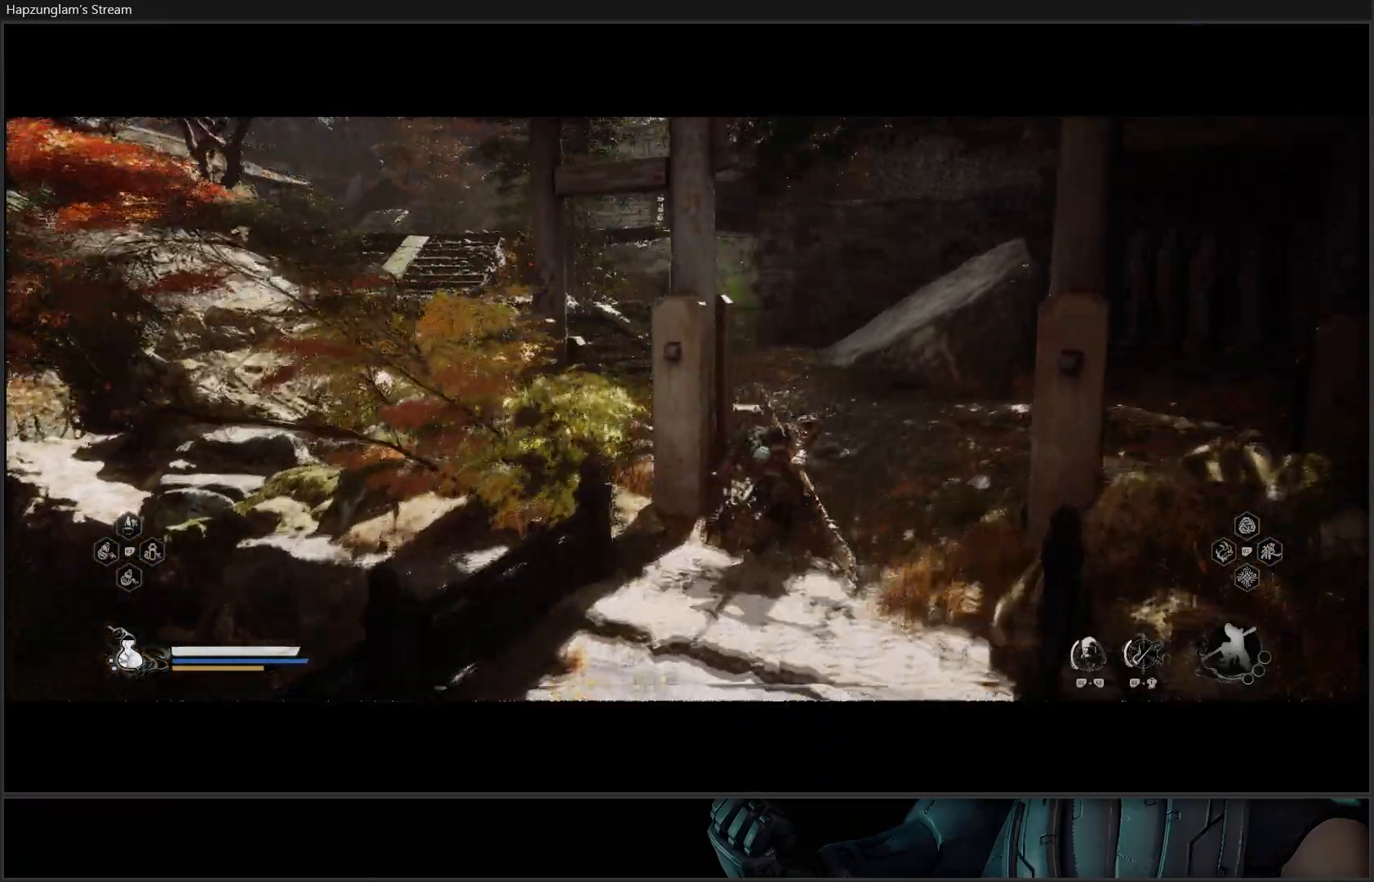
{"buttons": [], "left_stick": "up", "right_stick": "center", "events": [[17, "left_stick", "up"], [150, "right_stick", "left"], [484, "right_stick", "center"]]}
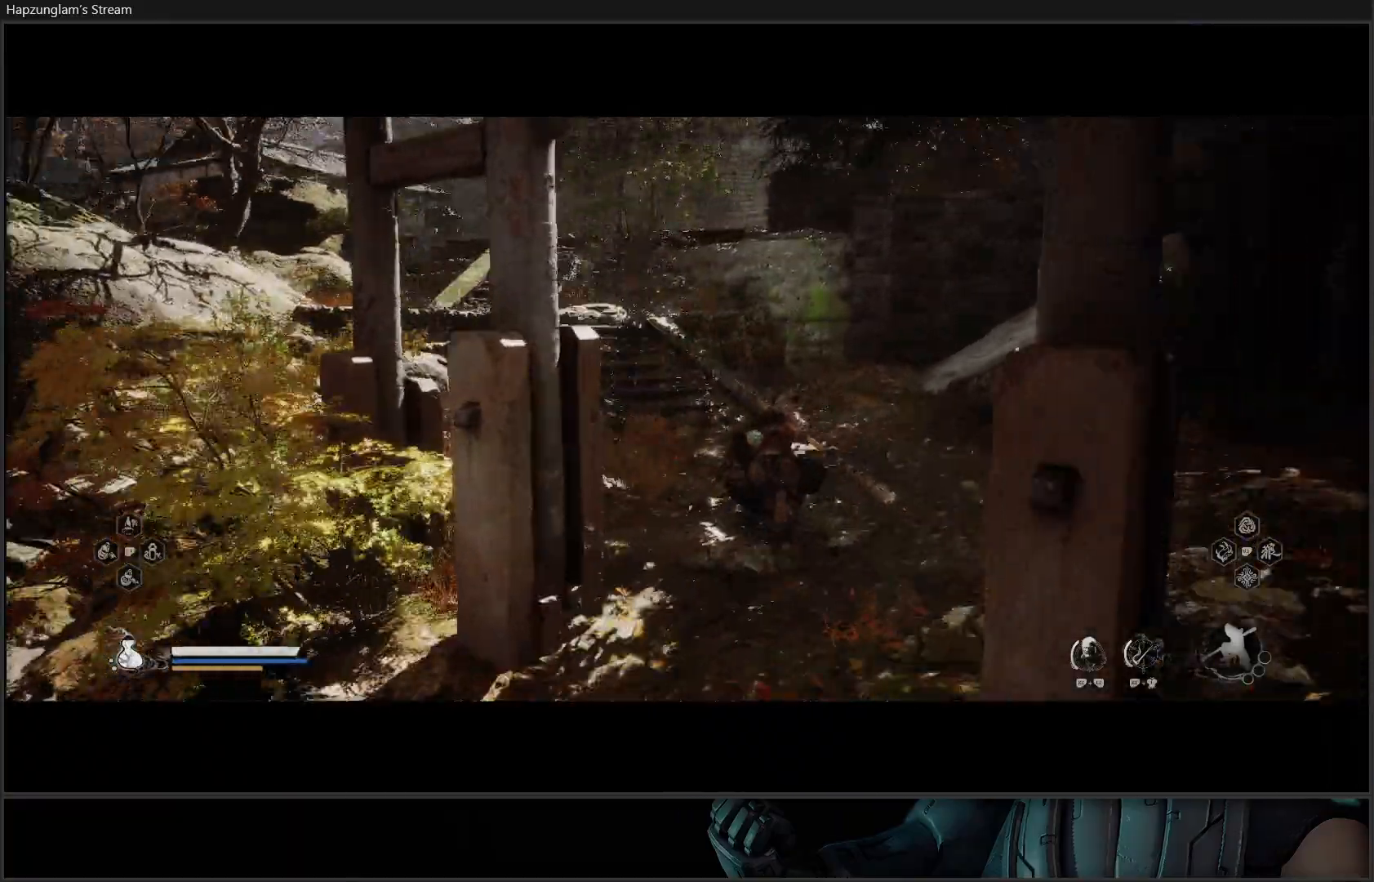
{"buttons": [], "left_stick": "up", "right_stick": "left", "events": [[283, "right_stick", "left"]]}
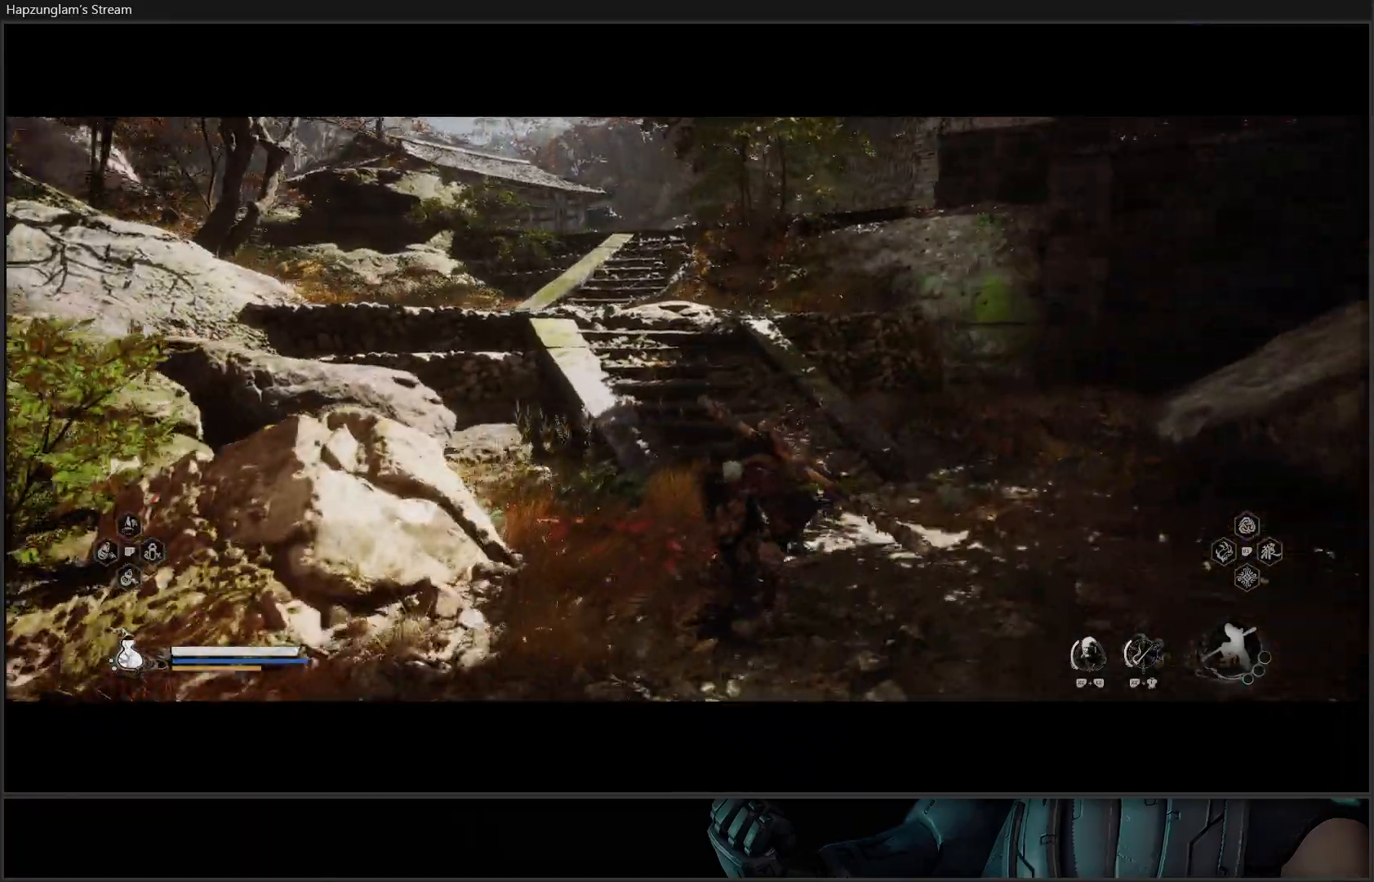
{"buttons": [], "left_stick": "up", "right_stick": "center", "events": [[134, "right_stick", "center"]]}
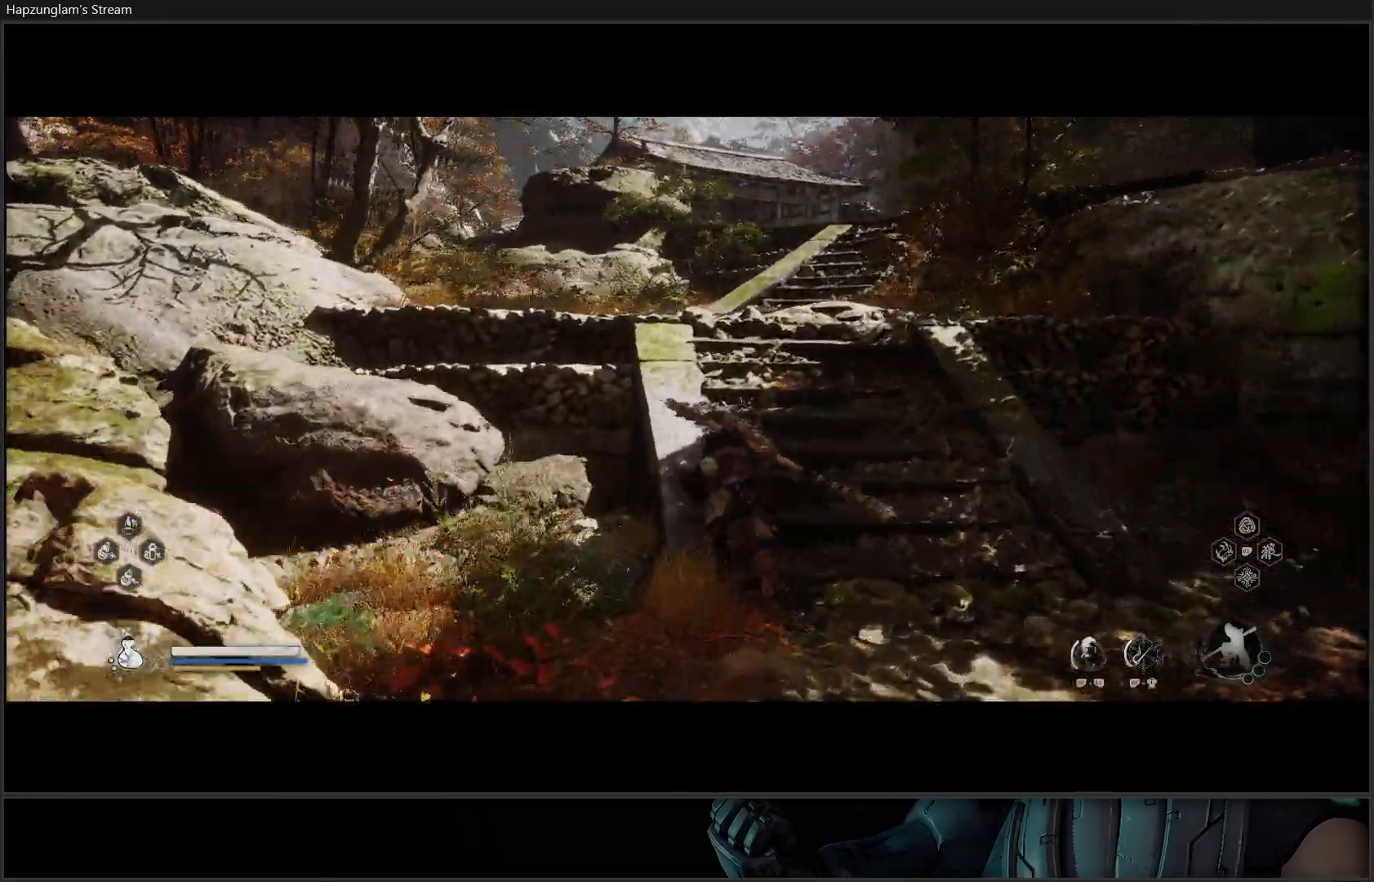
{"buttons": [], "left_stick": "up", "right_stick": "down-right", "events": [[400, "right_stick", "down-right"]]}
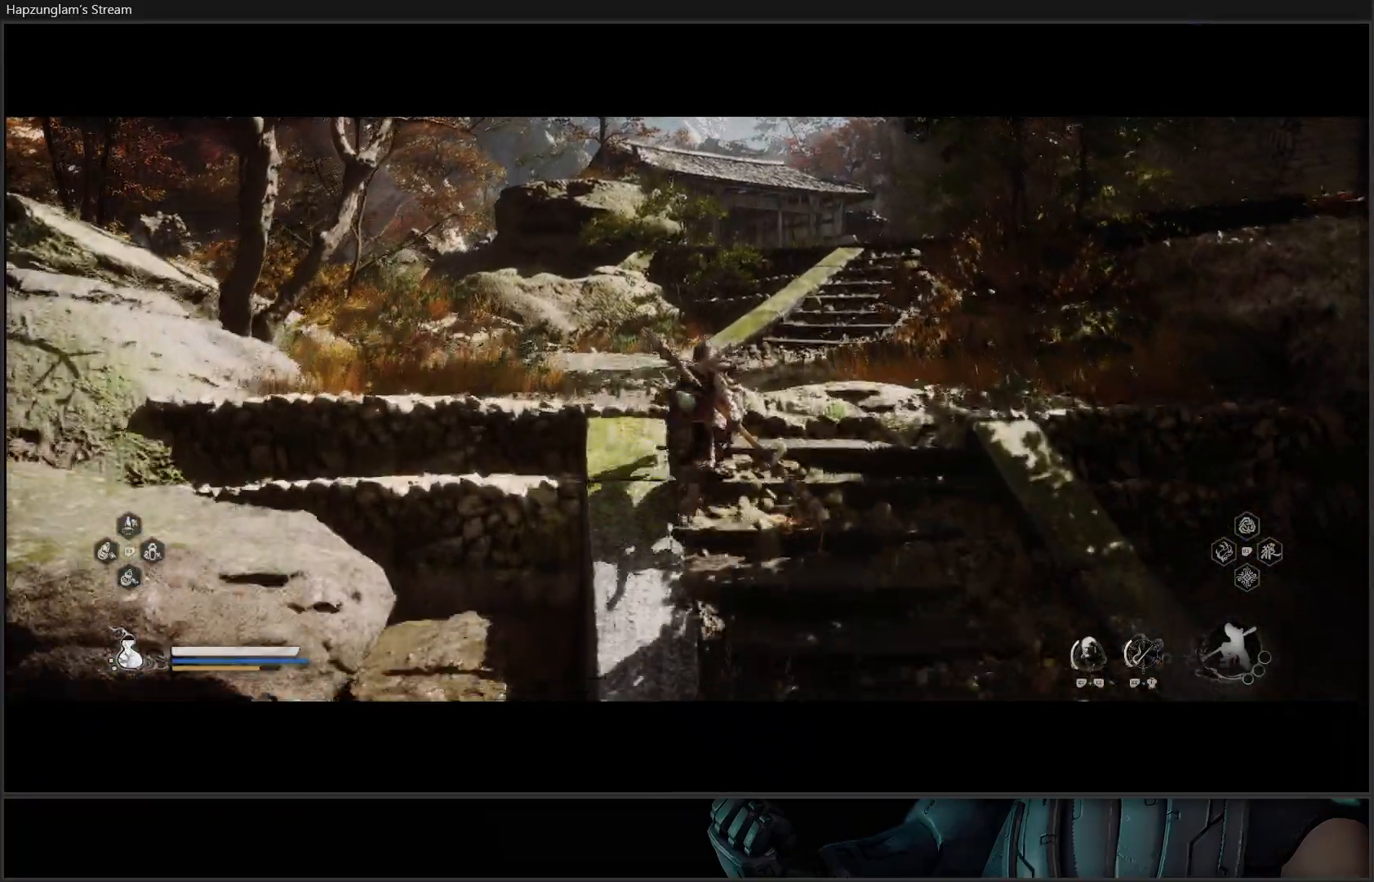
{"buttons": [], "left_stick": "up", "right_stick": "center", "events": [[167, "right_stick", "center"]]}
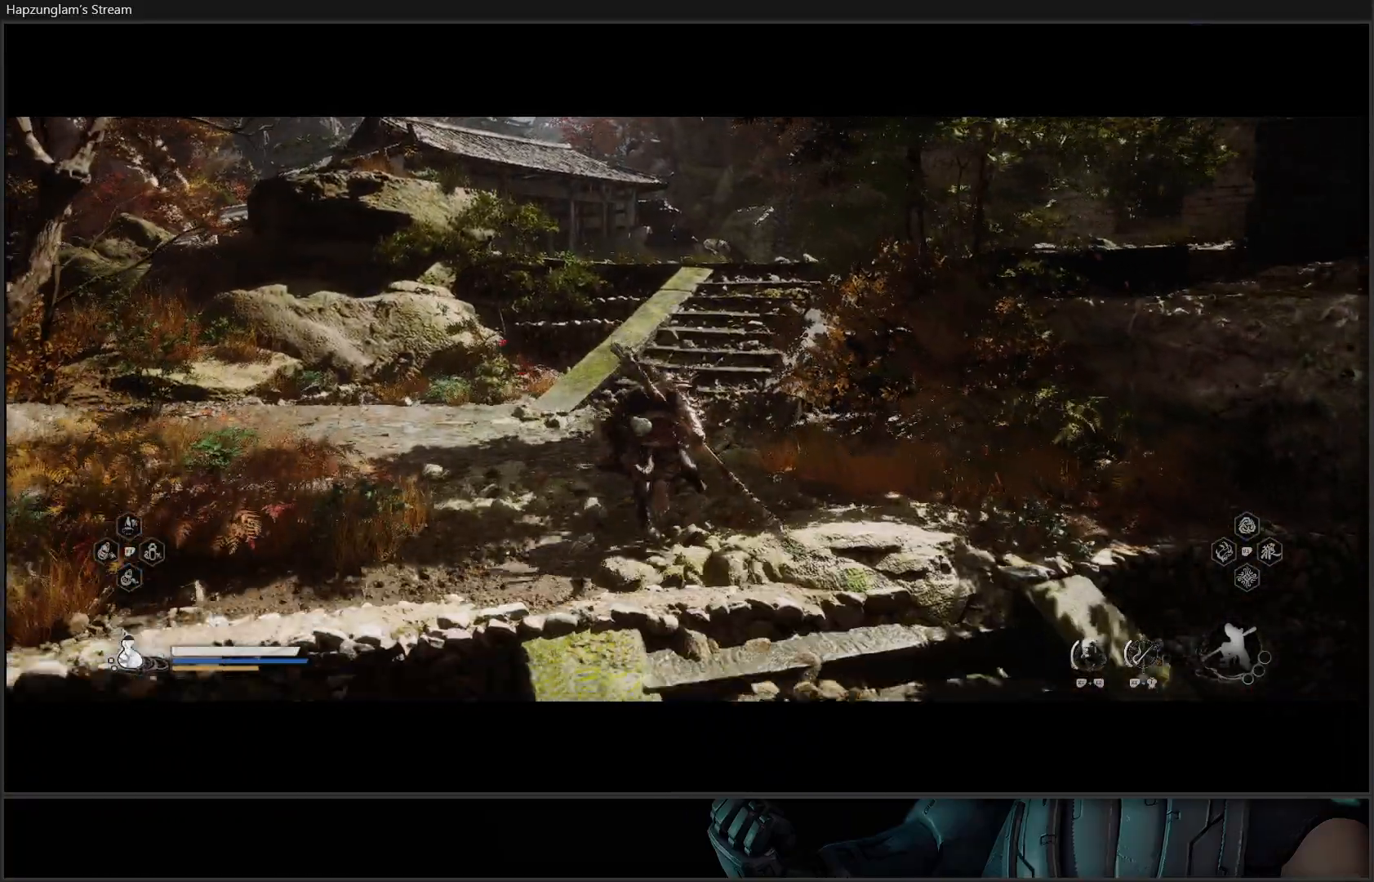
{"buttons": [], "left_stick": "up", "right_stick": "down-right", "events": [[383, "right_stick", "down-right"]]}
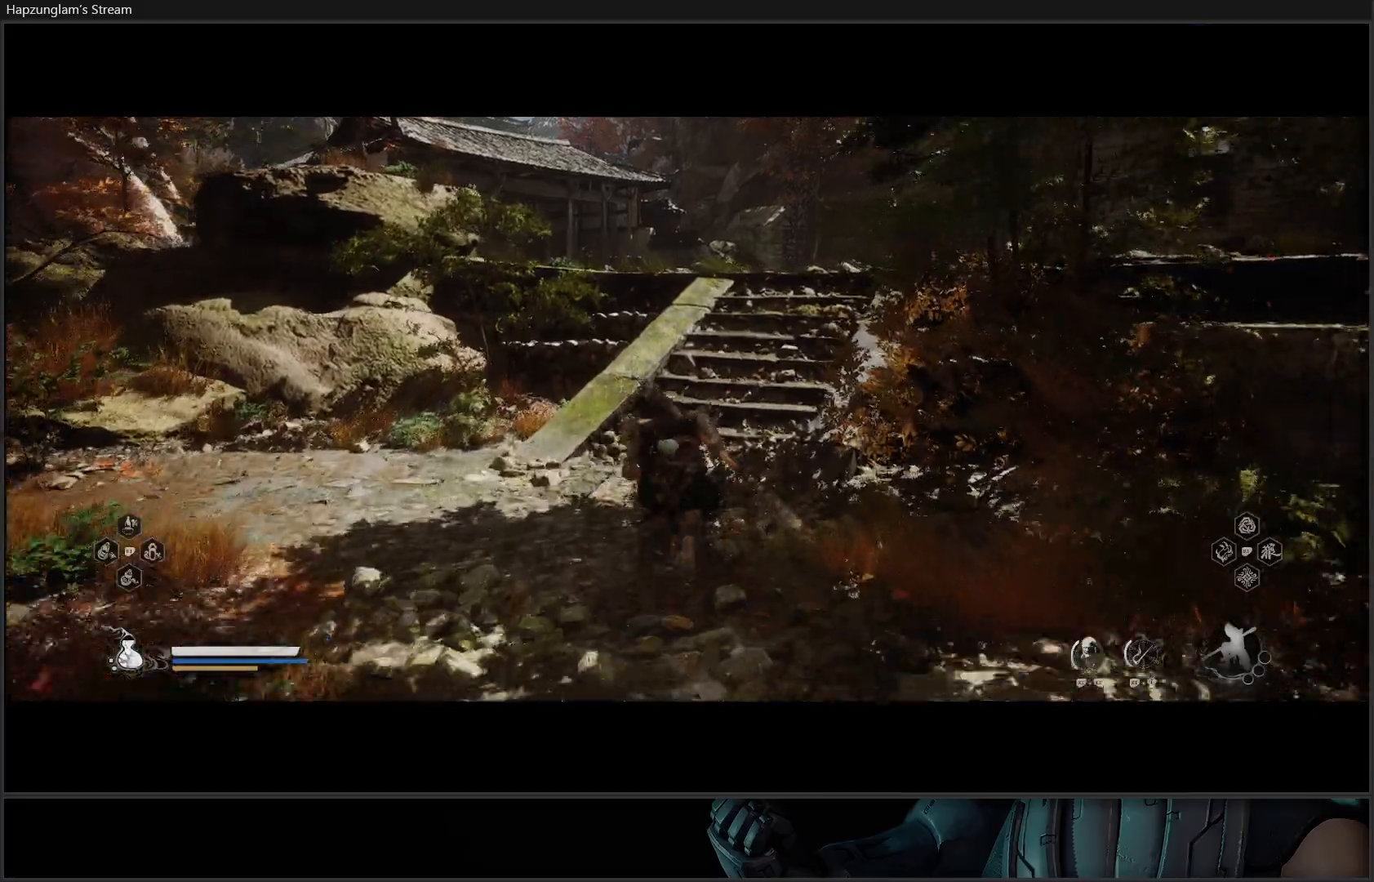
{"buttons": [], "left_stick": "up", "right_stick": "center", "events": [[67, "right_stick", "down"], [301, "right_stick", "center"]]}
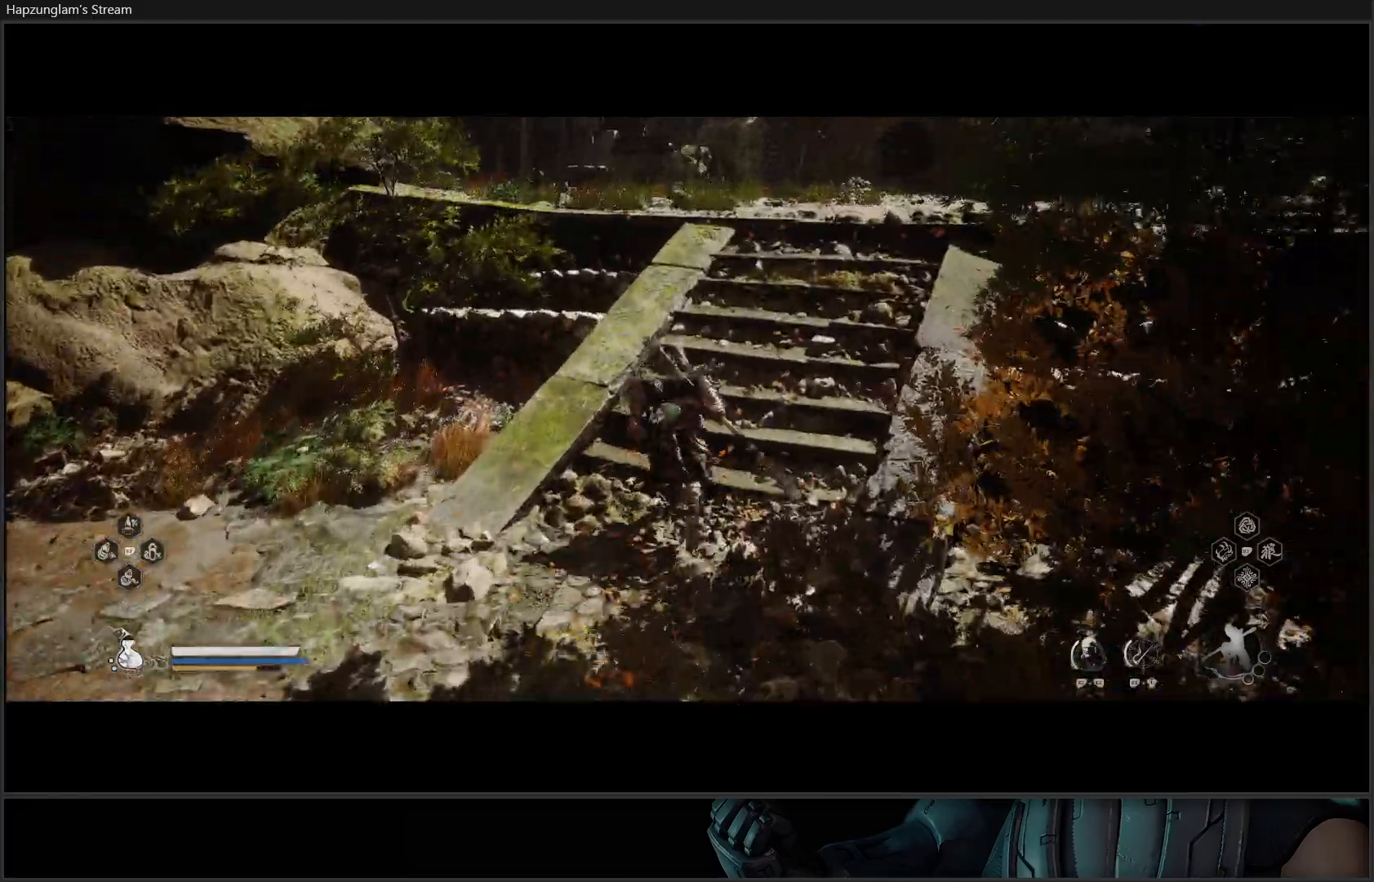
{"buttons": [], "left_stick": "up", "right_stick": "center", "events": []}
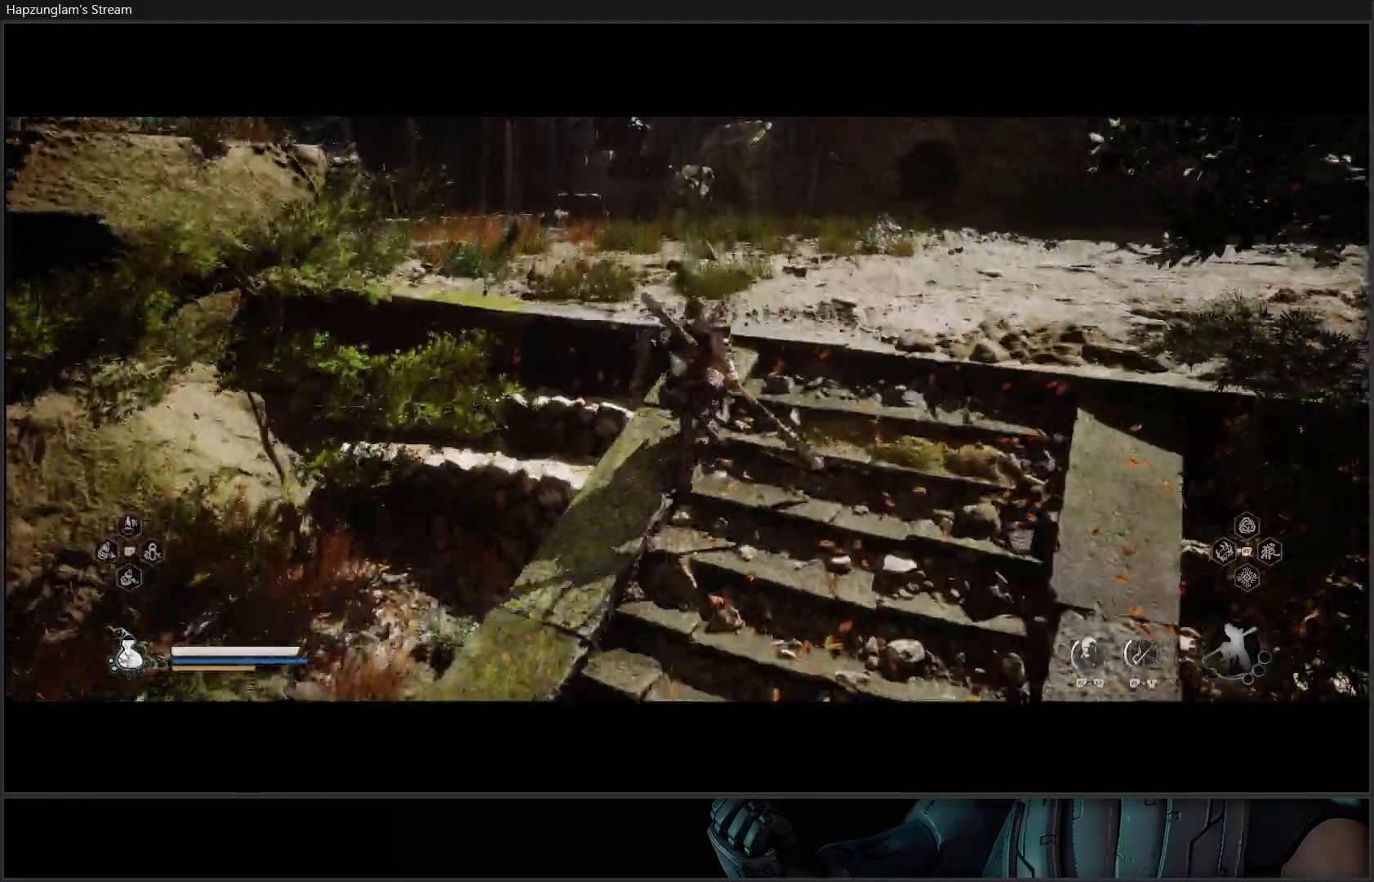
{"buttons": [], "left_stick": "up", "right_stick": "center", "events": []}
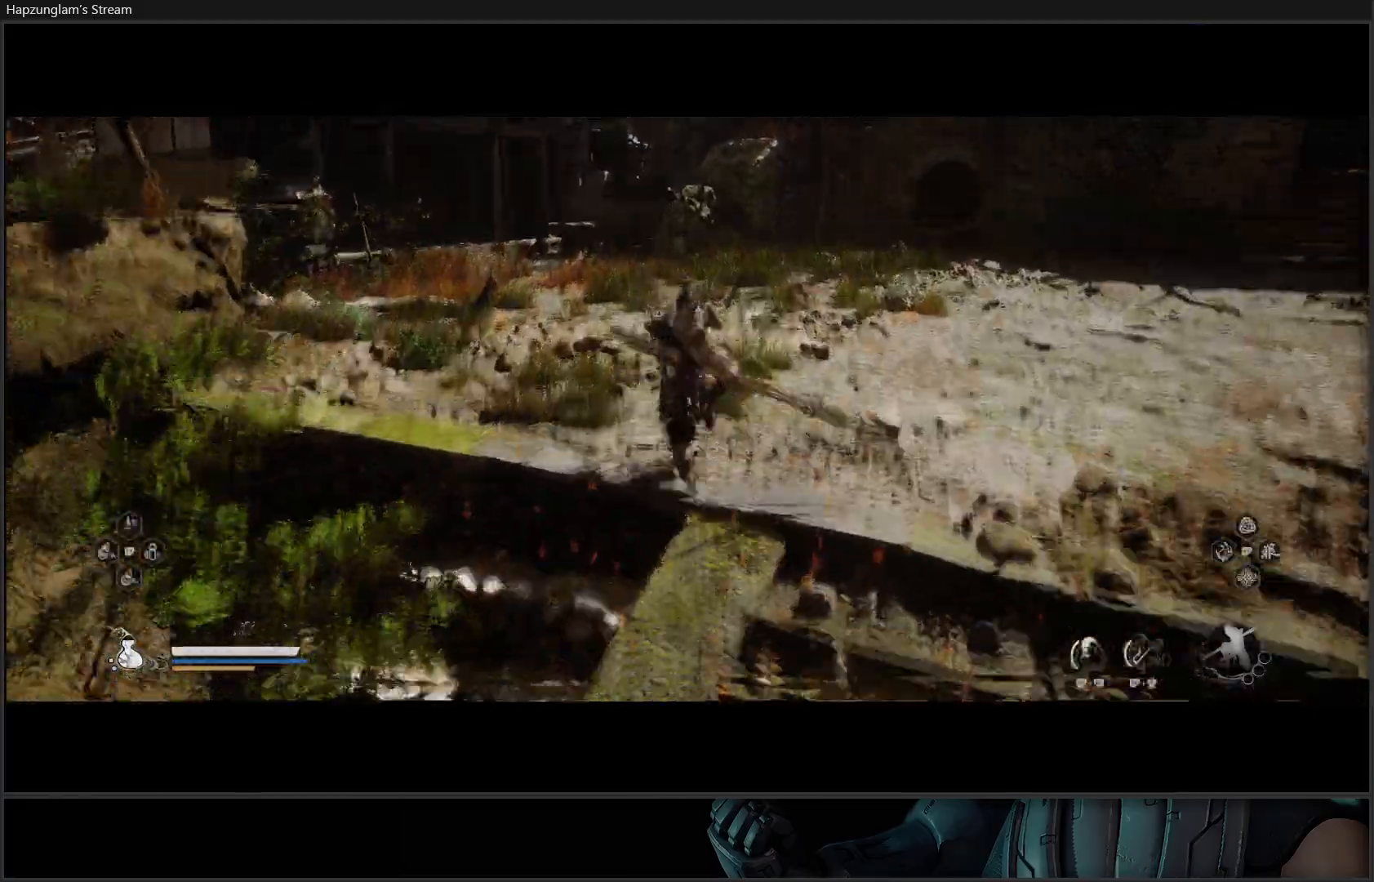
{"buttons": [], "left_stick": "up", "right_stick": "center", "events": []}
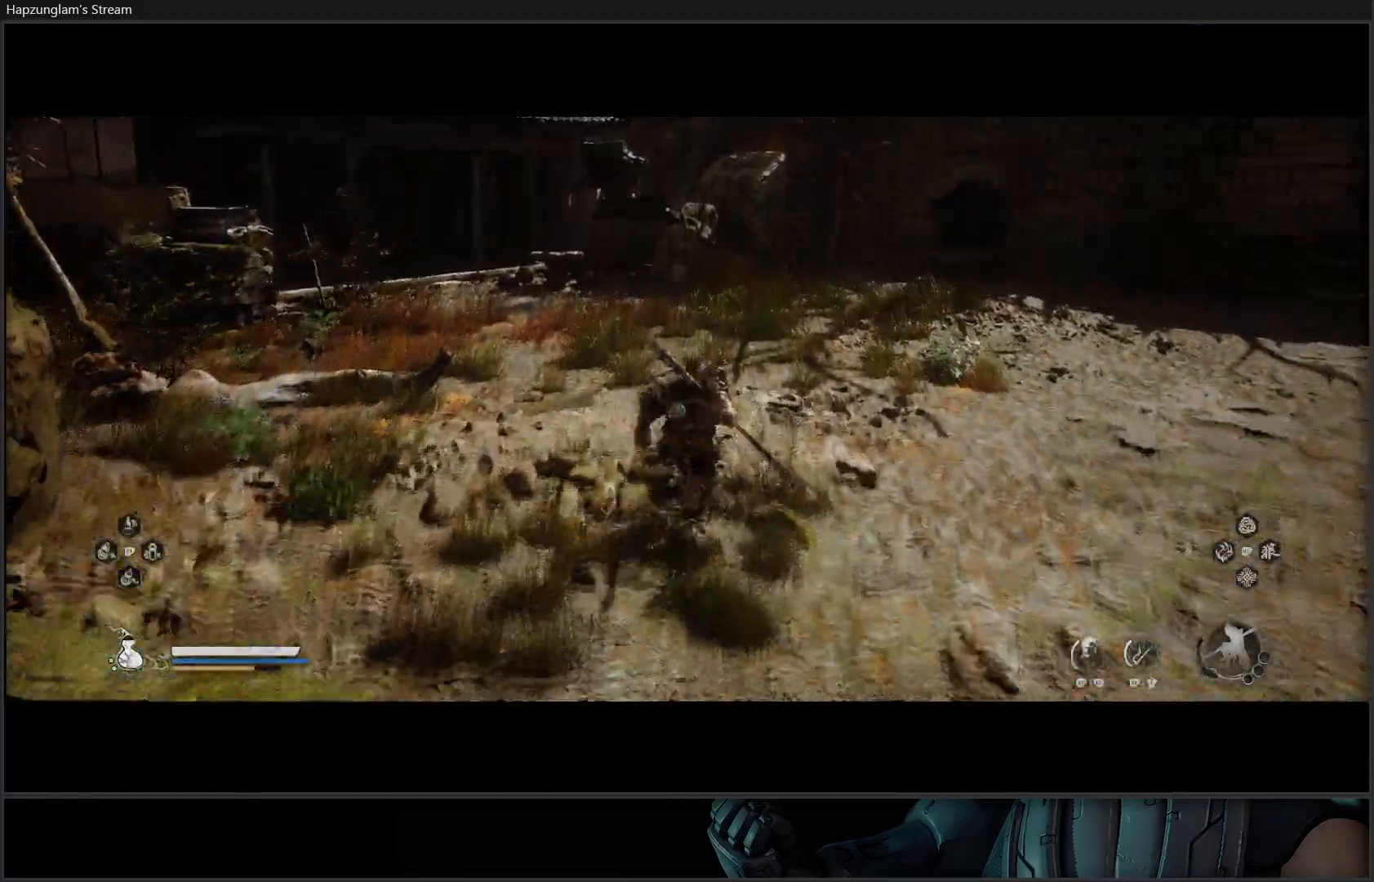
{"buttons": [], "left_stick": "up-left", "right_stick": "left", "events": [[201, "right_stick", "left"], [217, "left_stick", "up-left"]]}
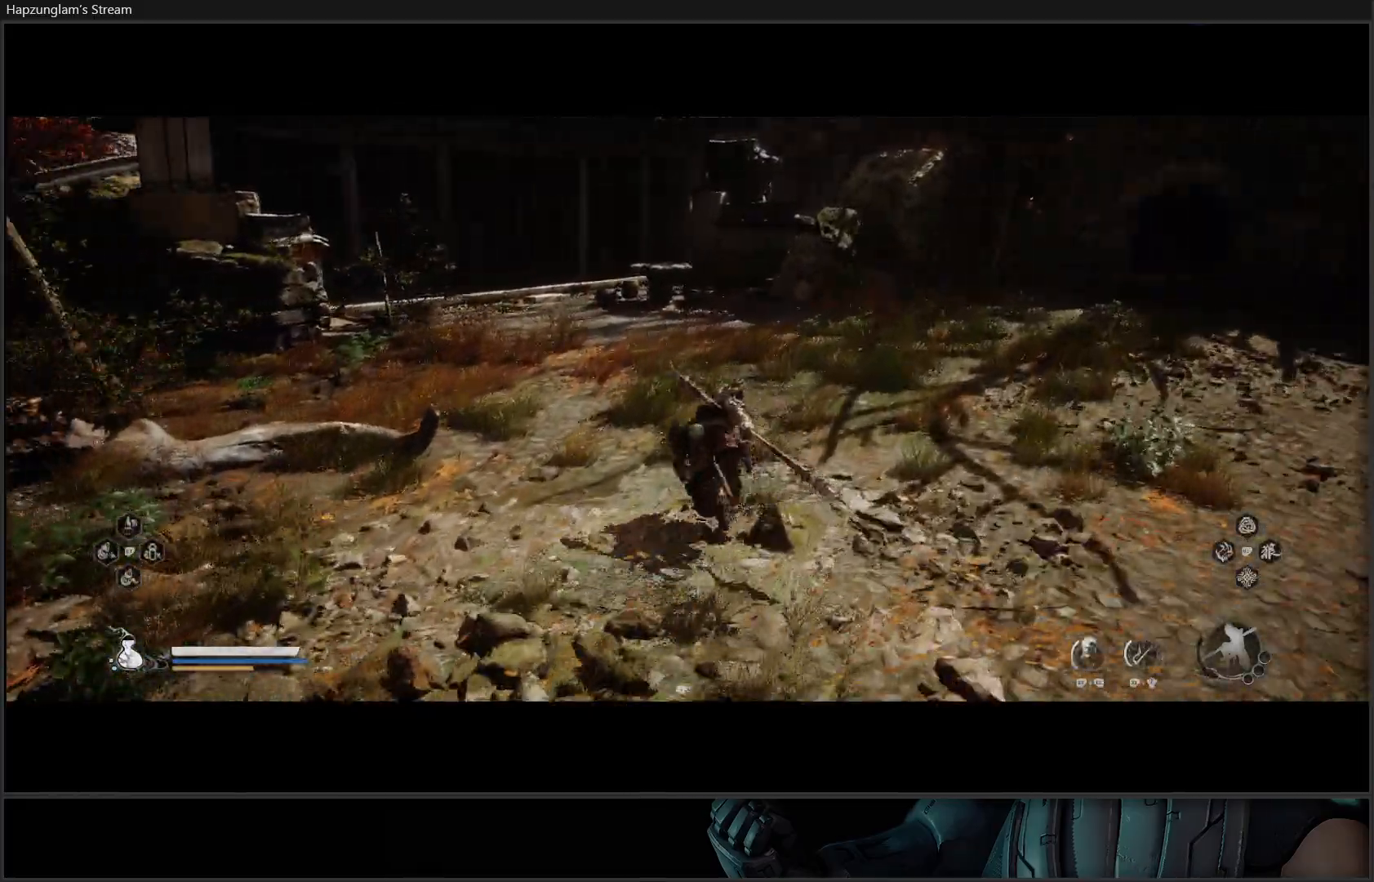
{"buttons": [], "left_stick": "center", "right_stick": "center", "events": [[17, "left_stick", "up"], [67, "right_stick", "center"], [500, "left_stick", "center"]]}
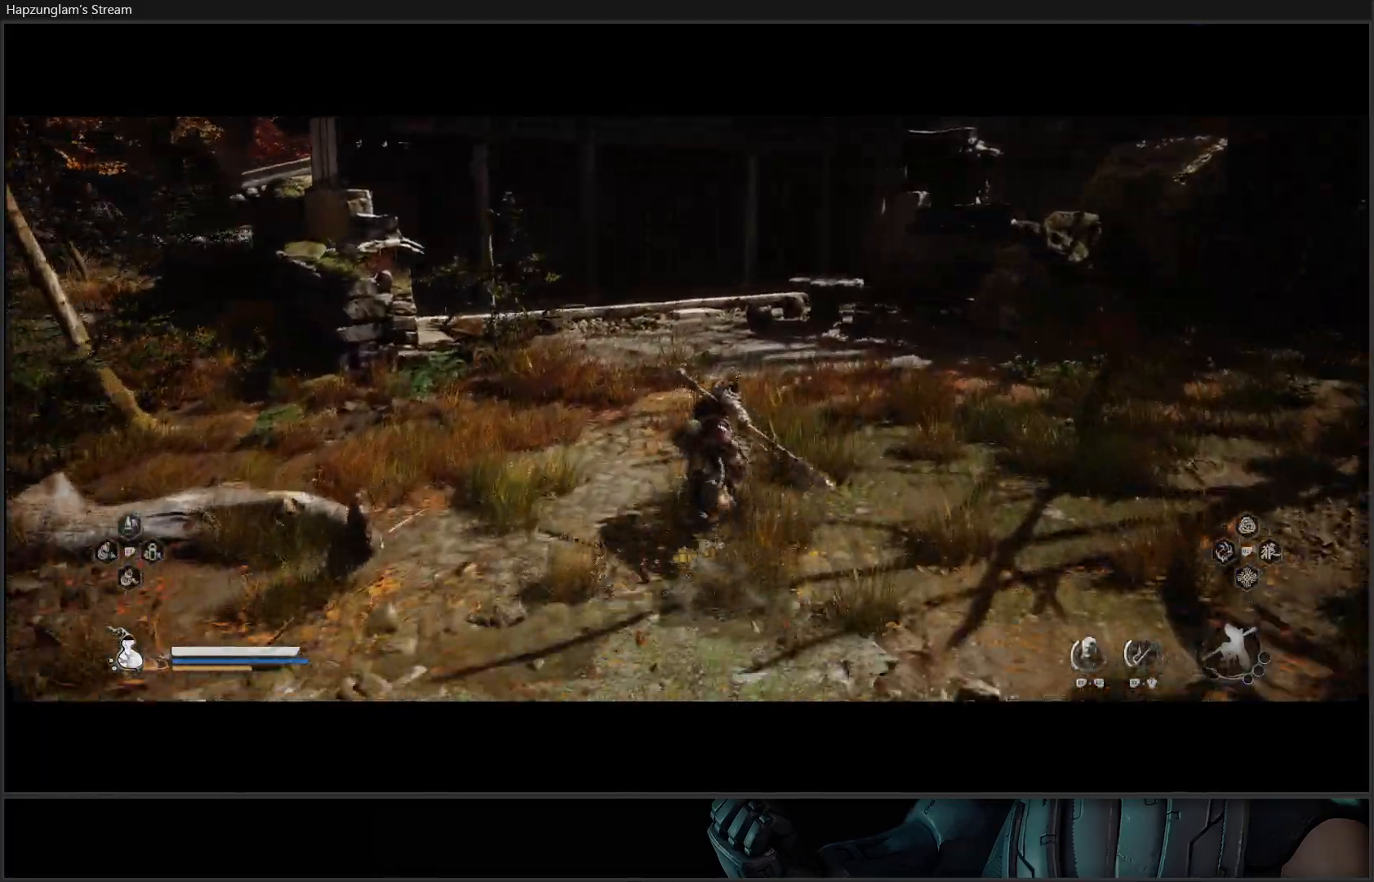
{"buttons": [], "left_stick": "center", "right_stick": "center", "events": []}
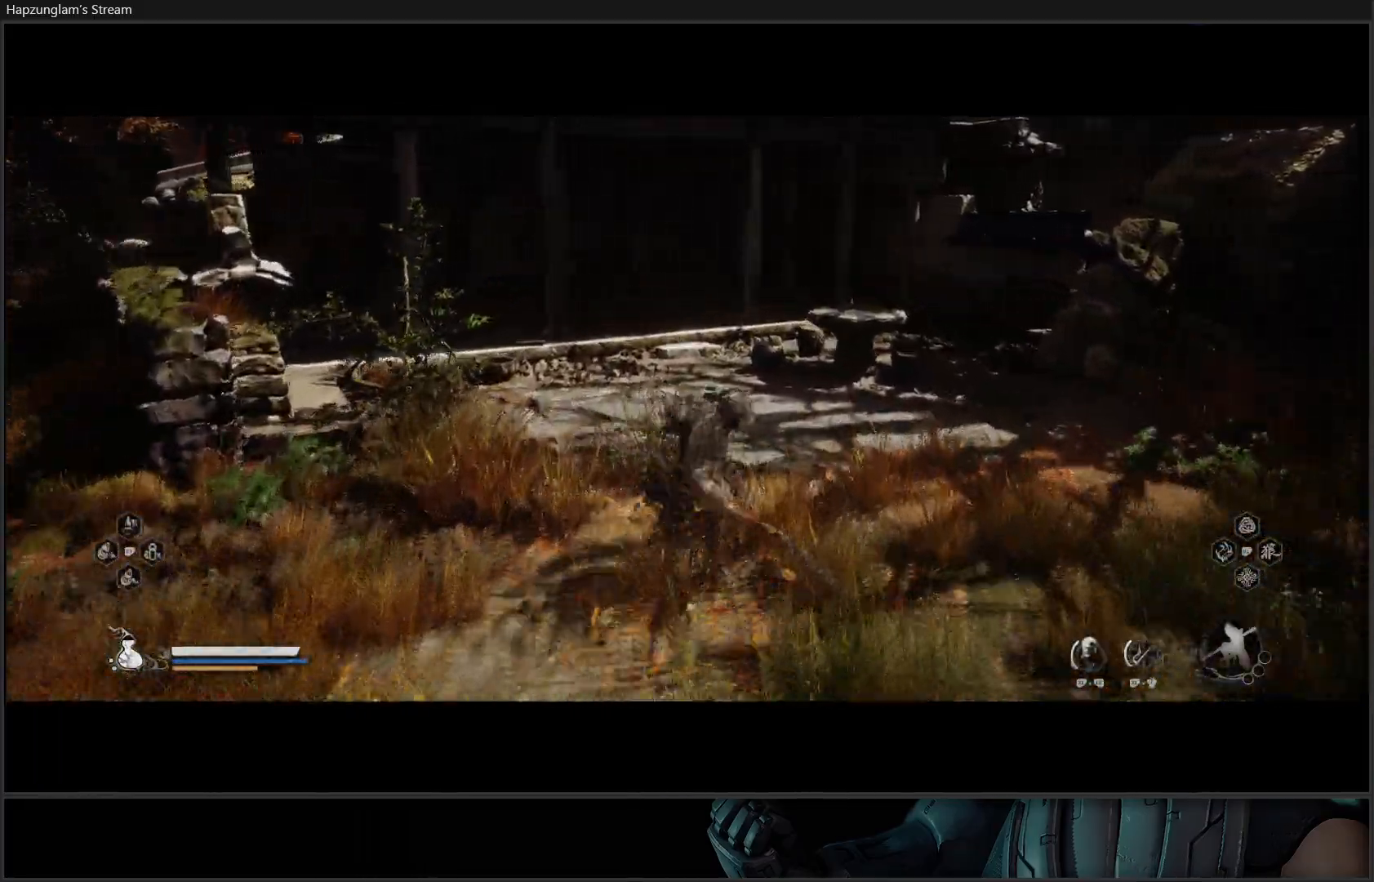
{"buttons": [], "left_stick": "center", "right_stick": "center", "events": []}
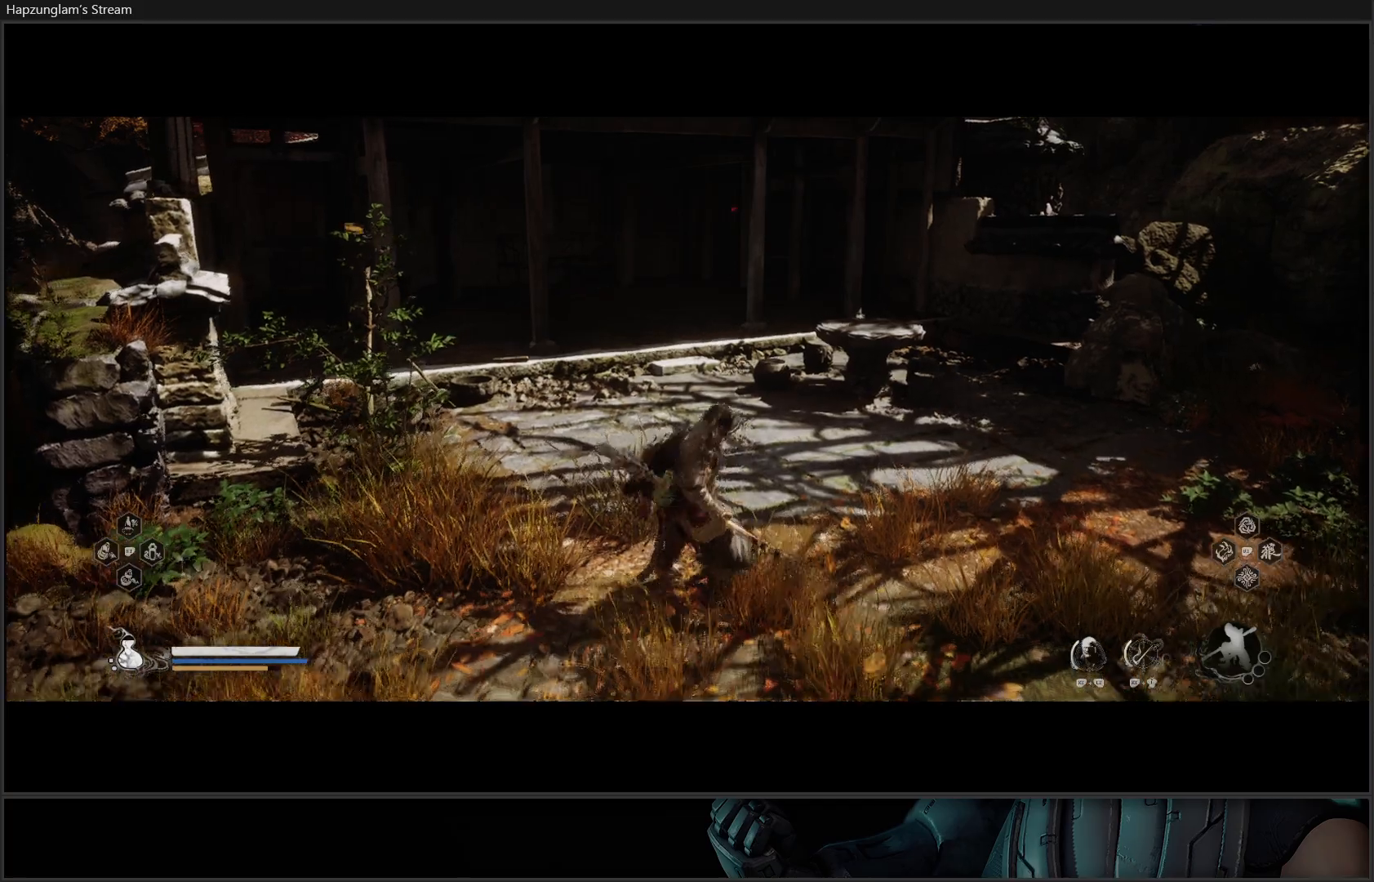
{"buttons": [], "left_stick": "center", "right_stick": "center", "events": []}
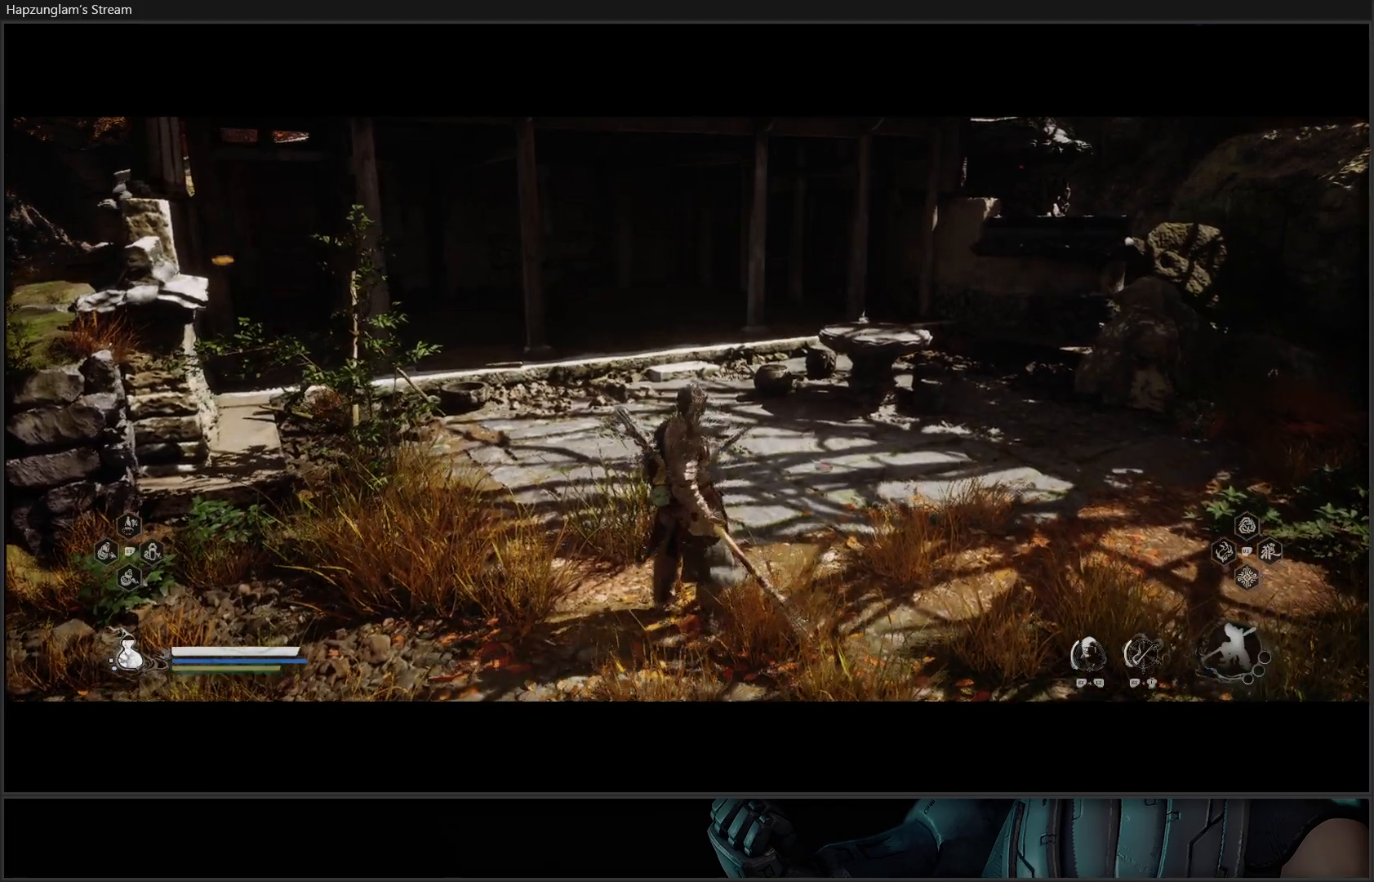
{"buttons": [], "left_stick": "up-right", "right_stick": "center", "events": [[50, "right_stick", "up-left"], [233, "left_stick", "up-right"], [350, "right_stick", "center"]]}
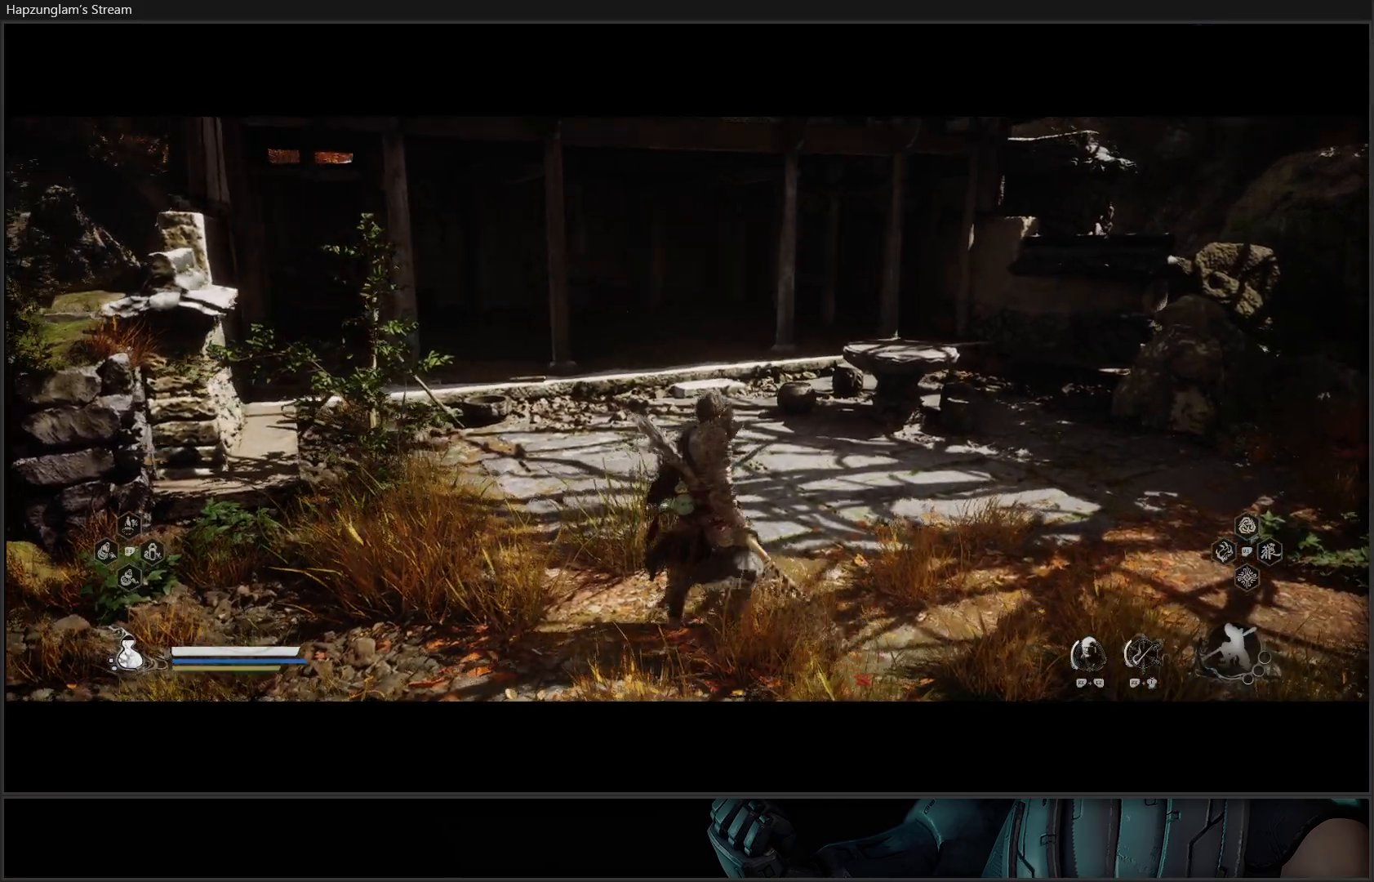
{"buttons": [], "left_stick": "up-right", "right_stick": "center", "events": []}
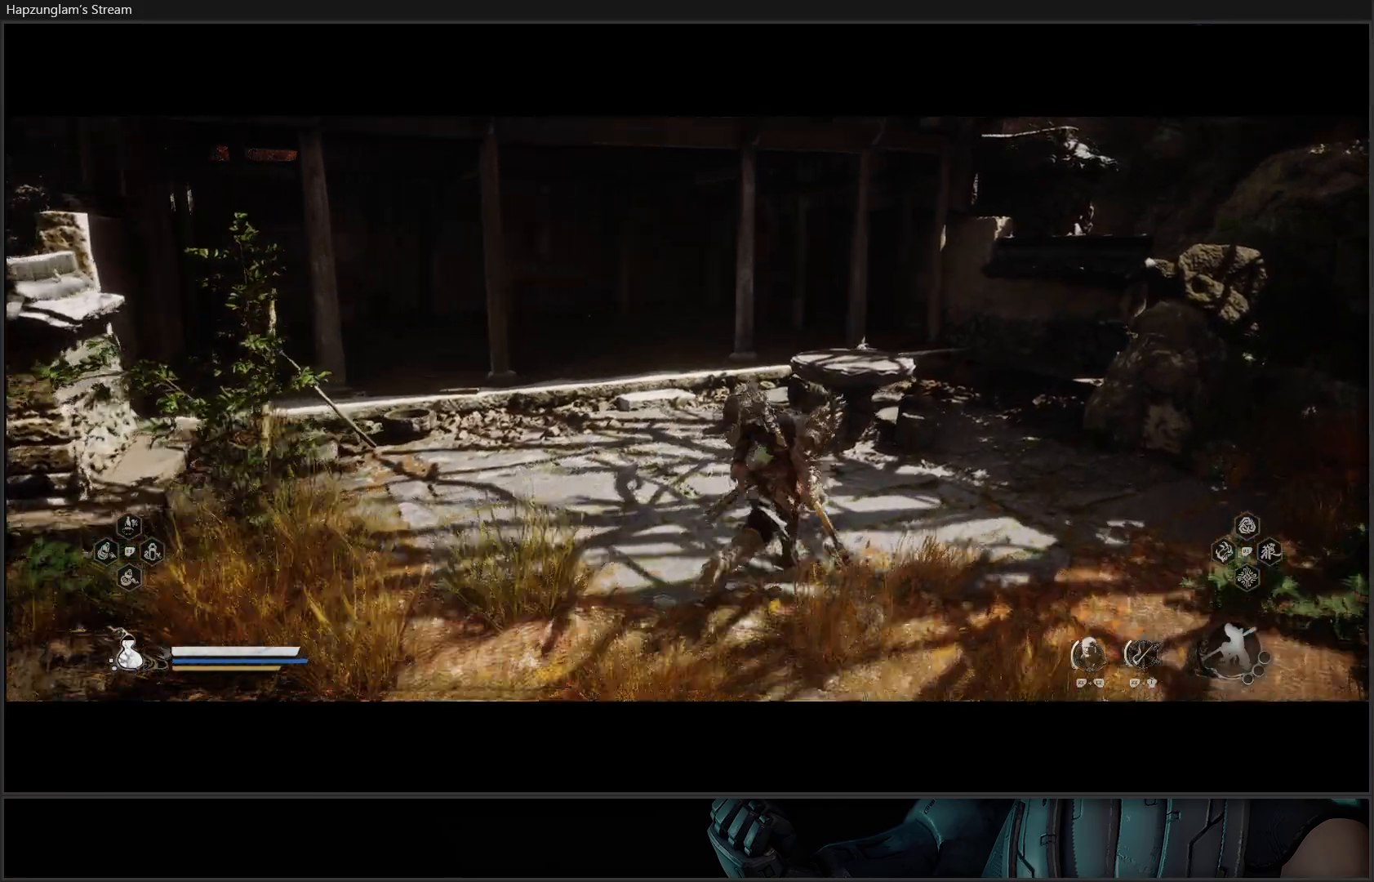
{"buttons": [], "left_stick": "center", "right_stick": "center", "events": [[284, "left_stick", "center"]]}
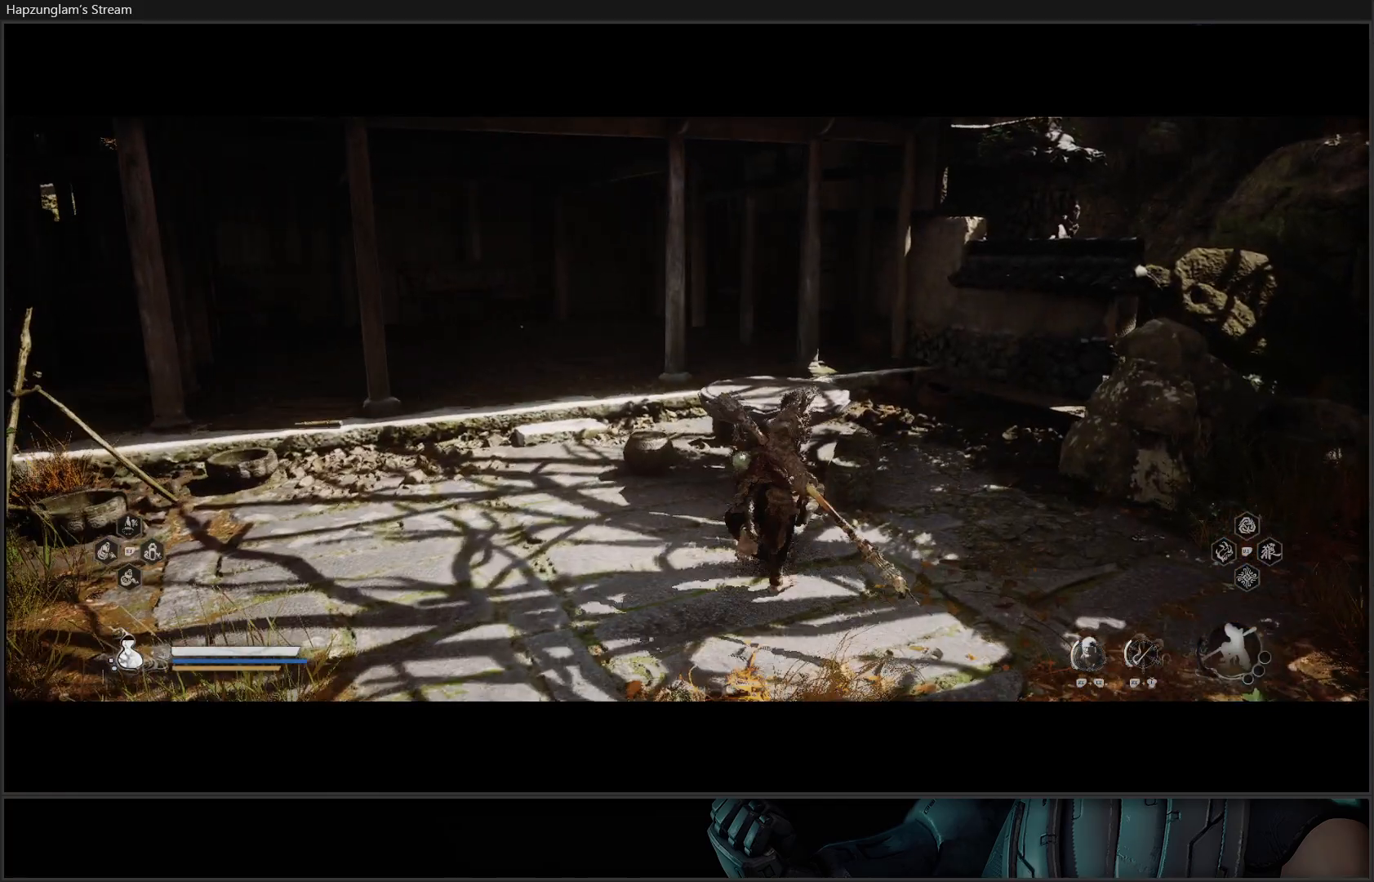
{"buttons": ["L3"], "left_stick": "right", "right_stick": "right", "events": [[301, "left_stick", "right"], [301, "right_stick", "right"], [484, "L3", "down"]]}
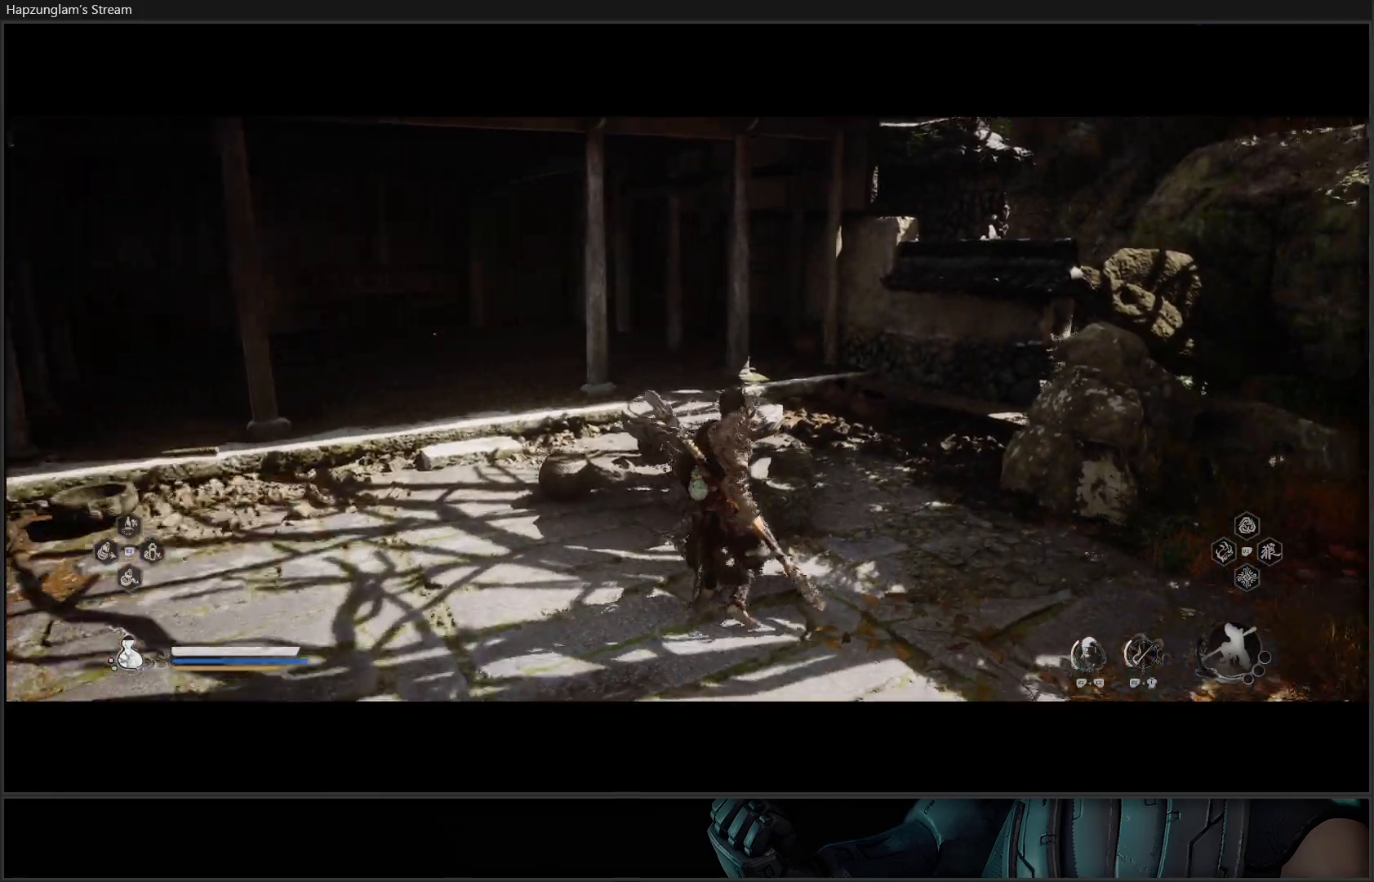
{"buttons": [], "left_stick": "up-right", "right_stick": "center", "events": [[150, "L3", "up"], [267, "right_stick", "center"], [484, "left_stick", "up-right"]]}